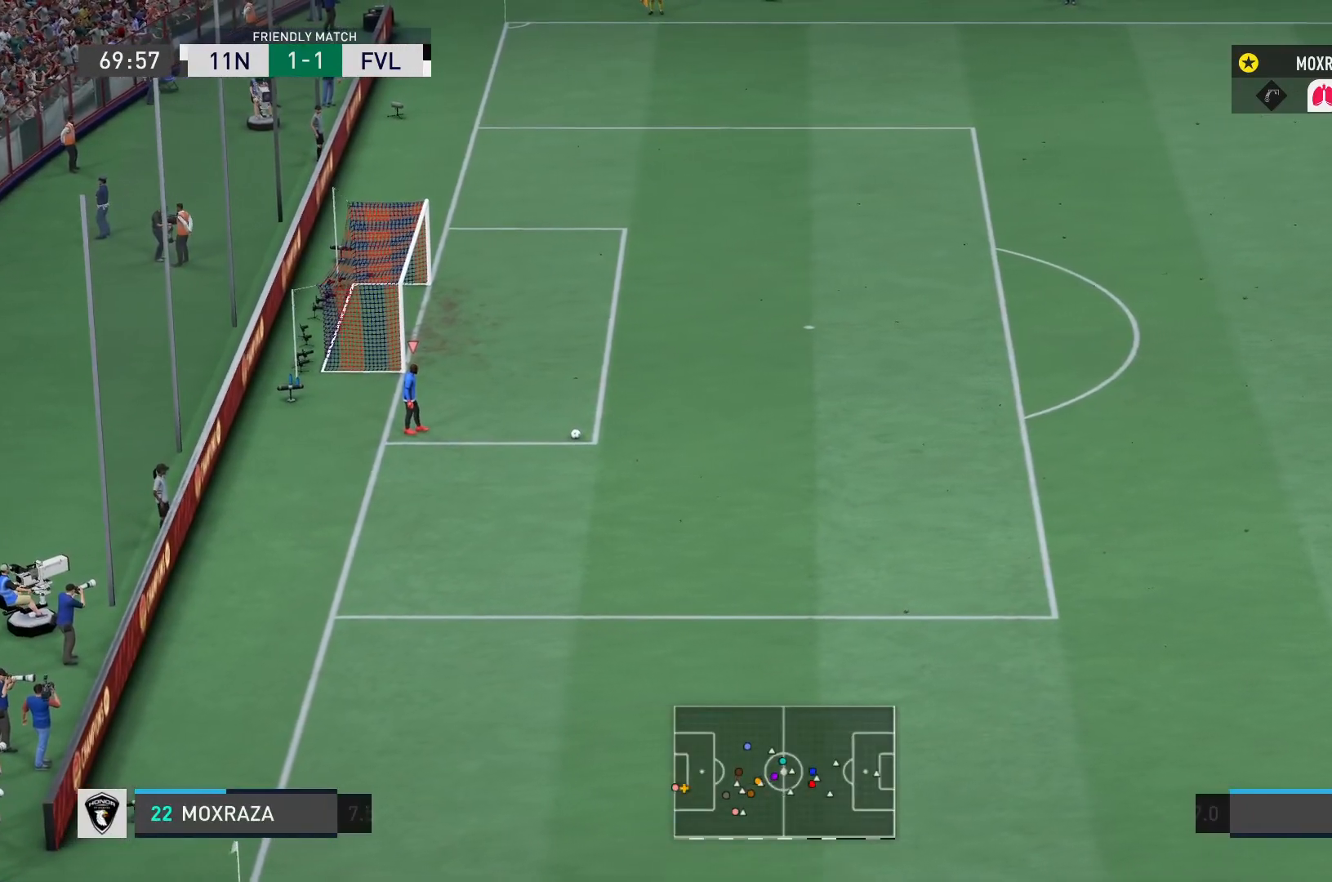
Gameplay with a controller (PlayStation layout); each line is a JSON object with the inputs held at the frame after it. "events" lists button and stick changes between this image and that frame as [ms after this image, input, new state], when the widget could be followed in between. Not read: L3 R3.
{"buttons": ["L2"], "left_stick": "down-left", "right_stick": "center", "events": [[50, "left_stick", "left"], [267, "left_stick", "down-left"]]}
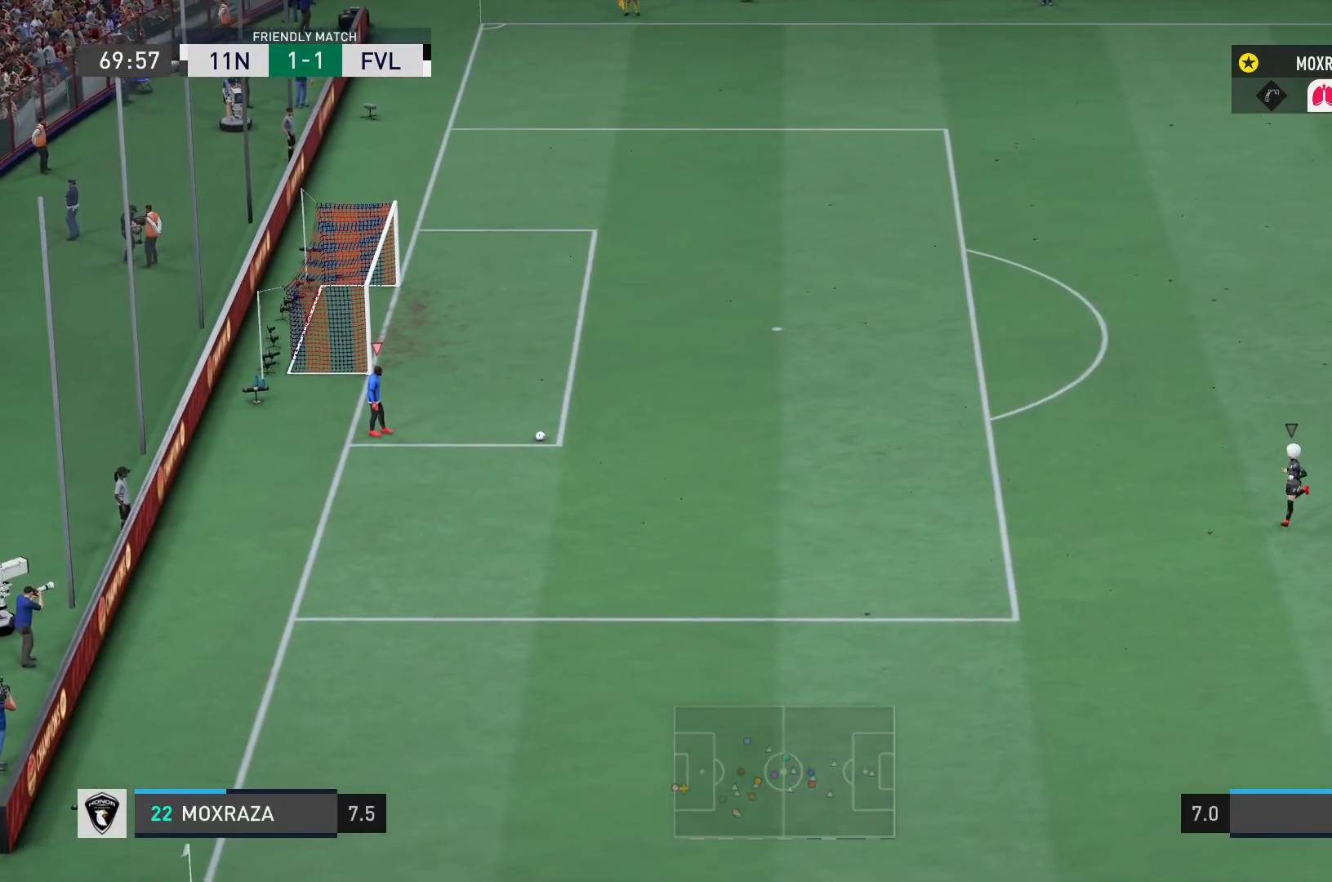
{"buttons": ["L2"], "left_stick": "up-left", "right_stick": "center", "events": [[34, "left_stick", "center"], [167, "left_stick", "left"], [301, "left_stick", "up-left"]]}
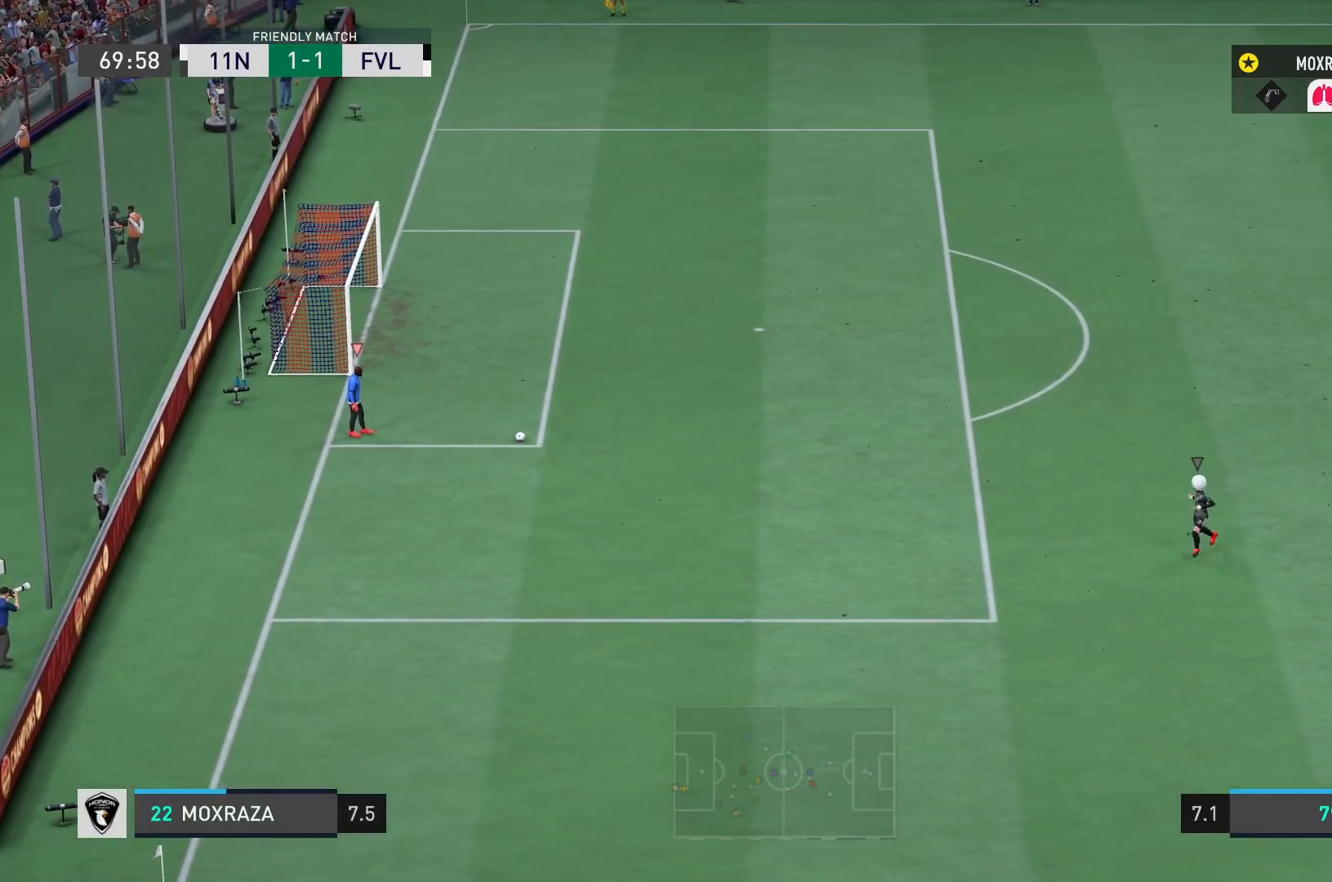
{"buttons": [], "left_stick": "up", "right_stick": "center", "events": [[50, "left_stick", "up"], [367, "L2", "up"]]}
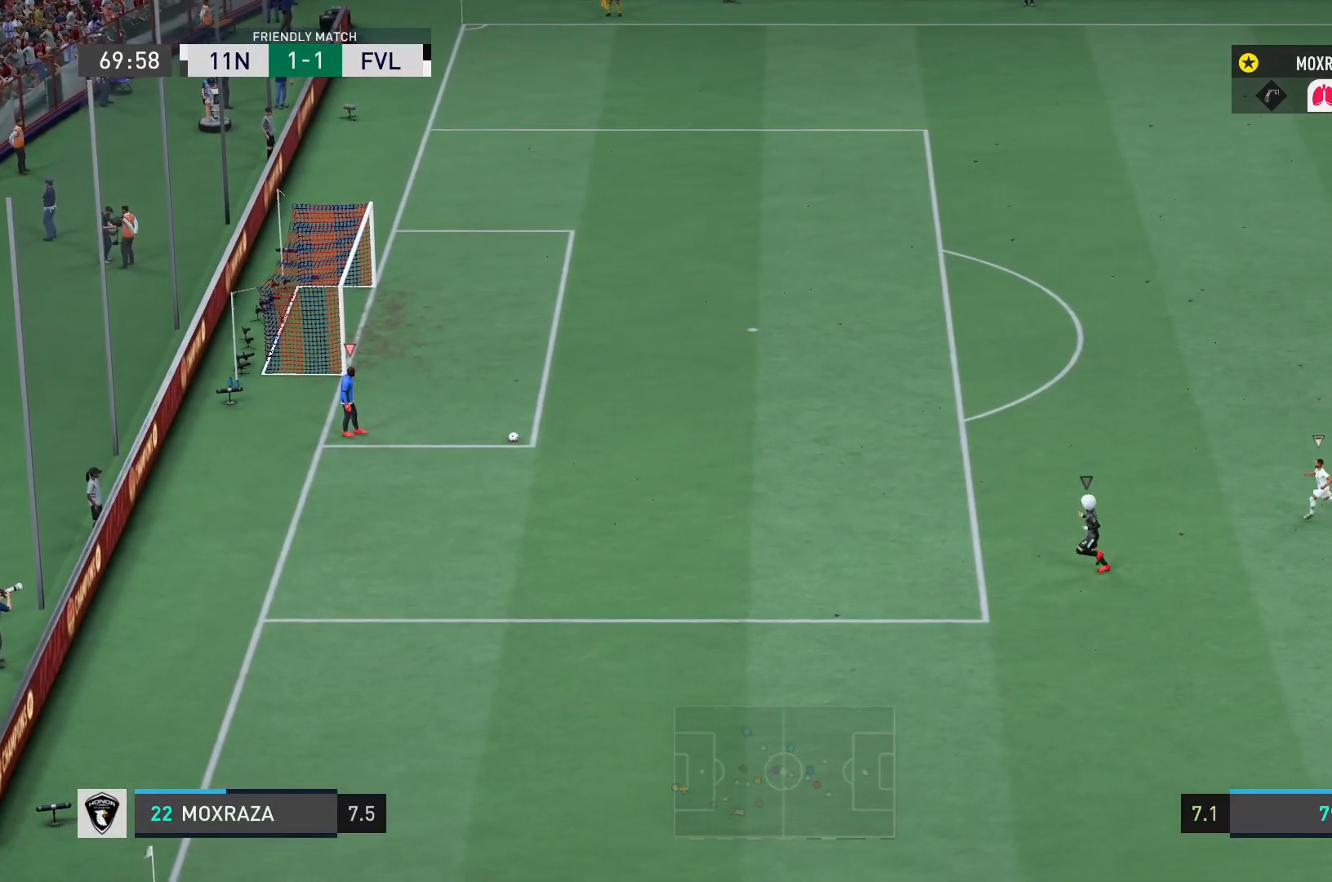
{"buttons": [], "left_stick": "left", "right_stick": "center", "events": [[17, "left_stick", "up-left"], [317, "left_stick", "left"]]}
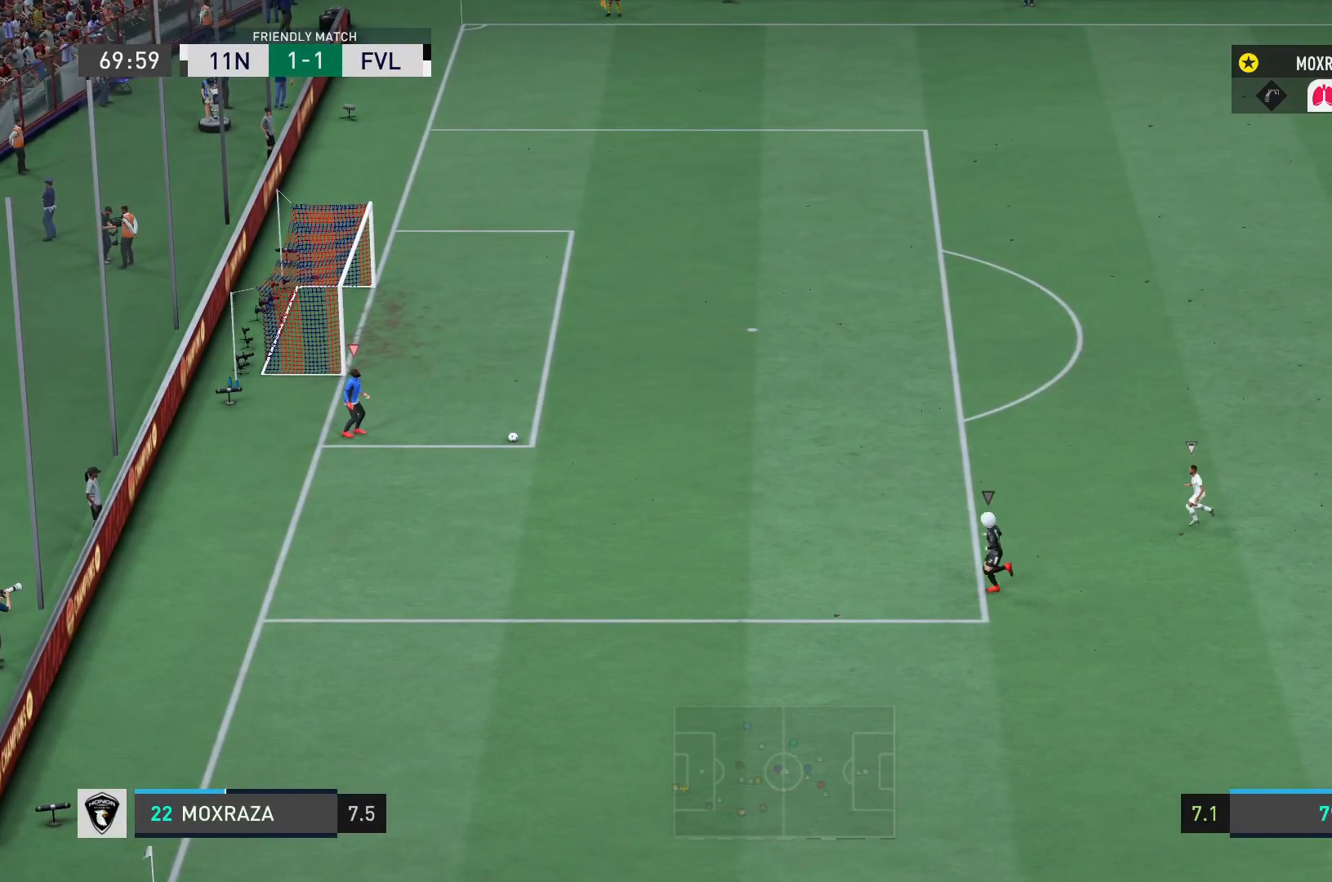
{"buttons": [], "left_stick": "down-left", "right_stick": "center", "events": [[83, "left_stick", "down-left"]]}
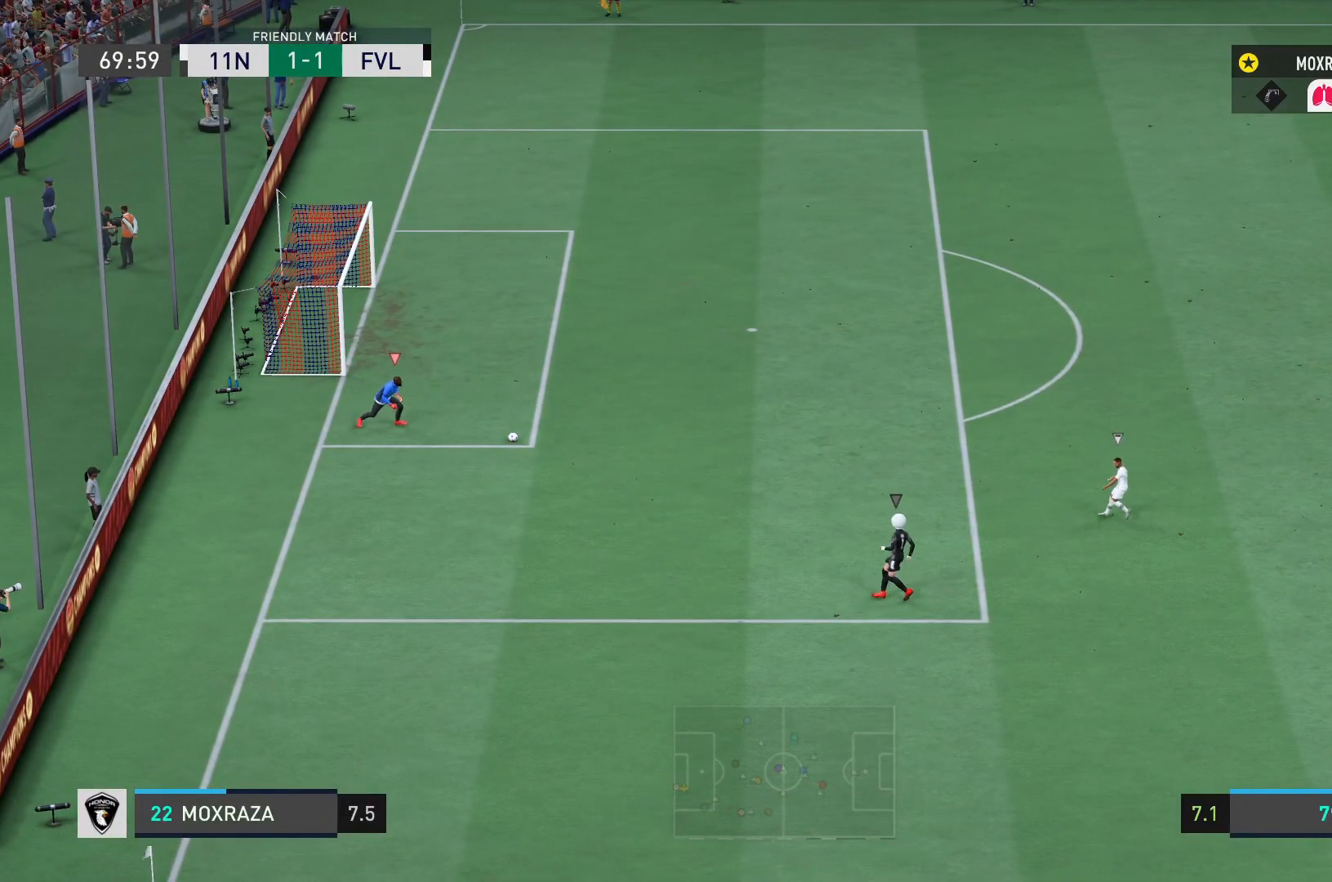
{"buttons": [], "left_stick": "down", "right_stick": "center", "events": [[234, "left_stick", "down"]]}
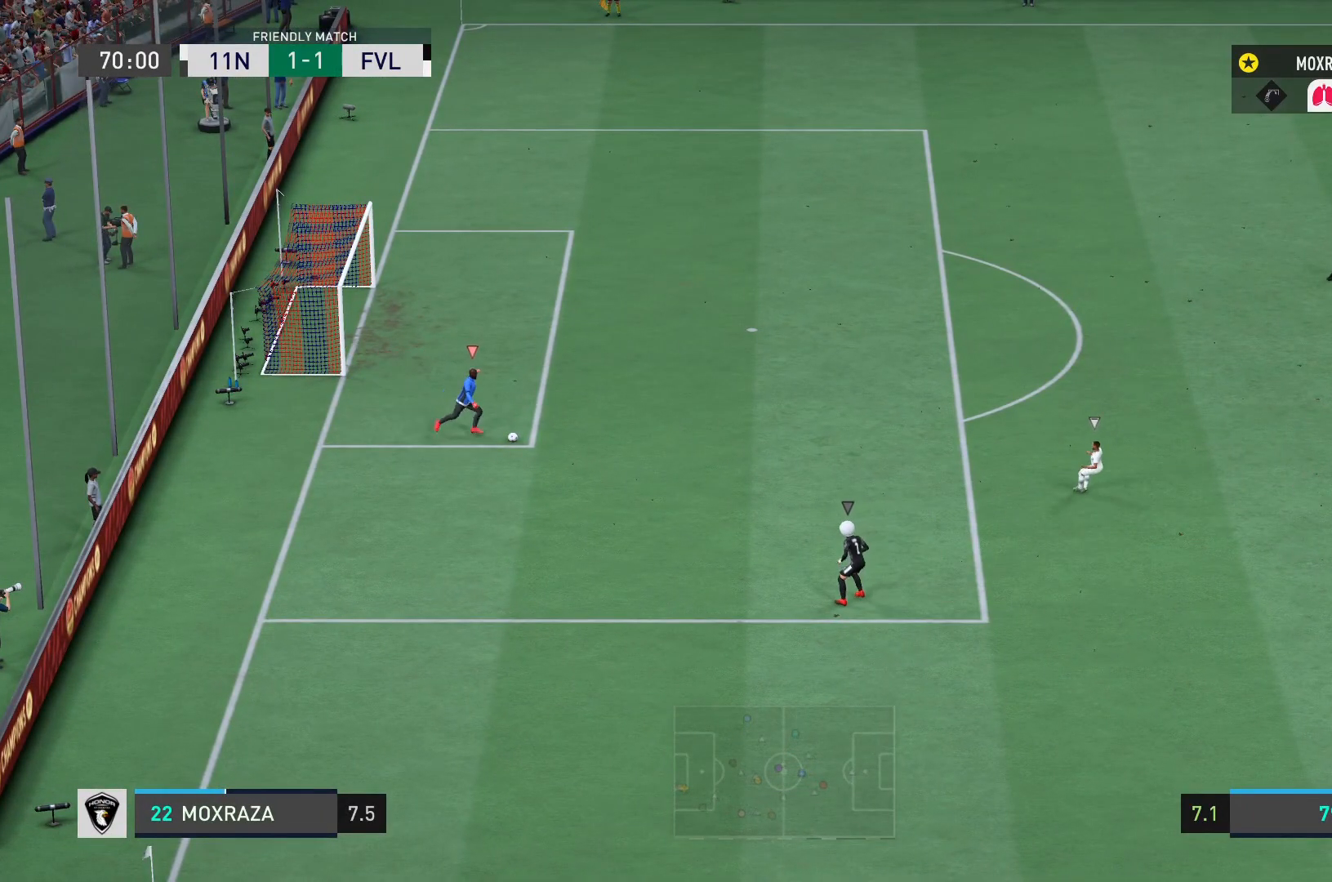
{"buttons": [], "left_stick": "down", "right_stick": "center", "events": []}
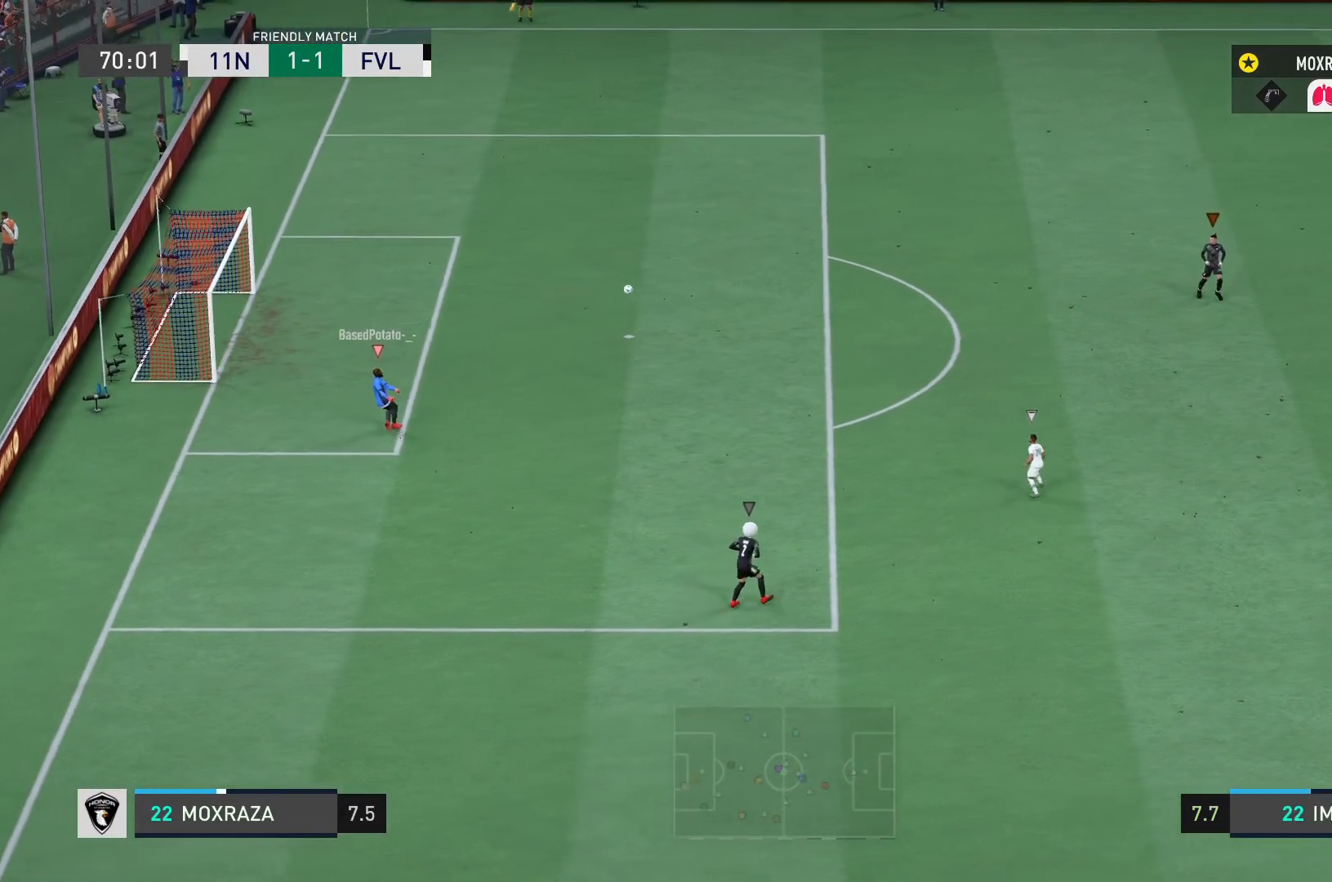
{"buttons": [], "left_stick": "up-right", "right_stick": "center", "events": [[100, "left_stick", "down-right"], [267, "left_stick", "up-right"]]}
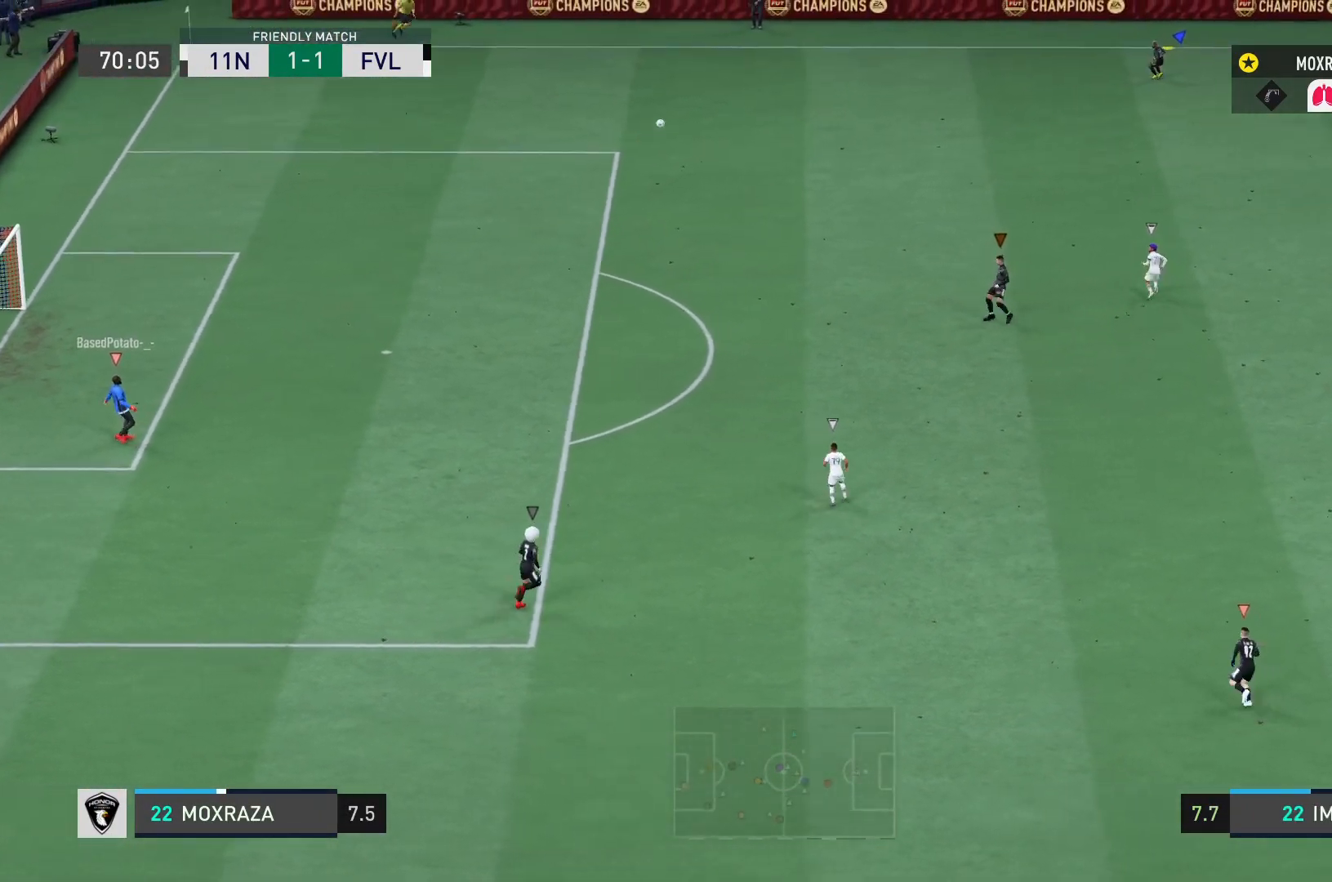
{"buttons": [], "left_stick": "up", "right_stick": "center", "events": [[100, "left_stick", "up"]]}
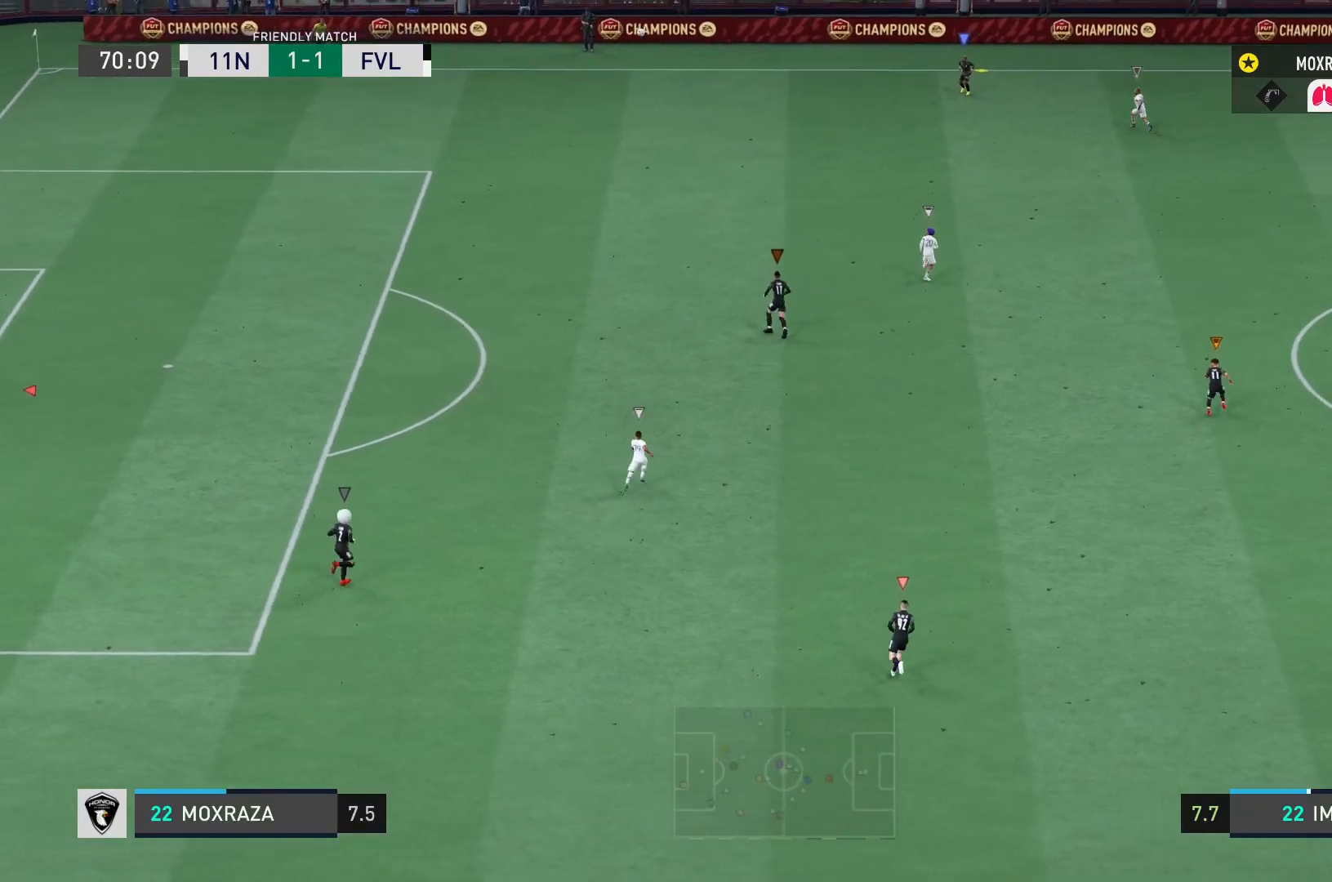
{"buttons": [], "left_stick": "up", "right_stick": "center", "events": []}
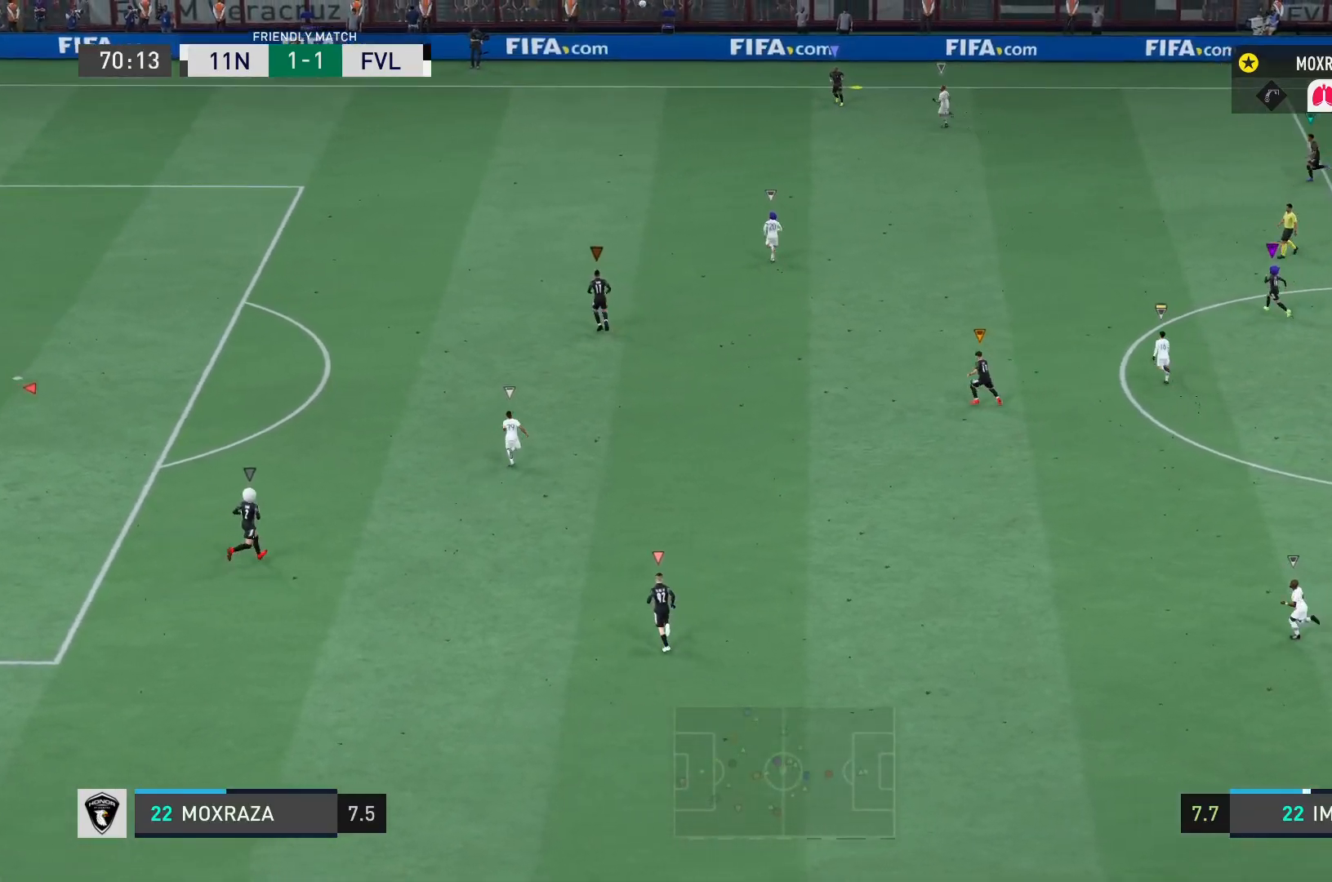
{"buttons": [], "left_stick": "up", "right_stick": "center", "events": []}
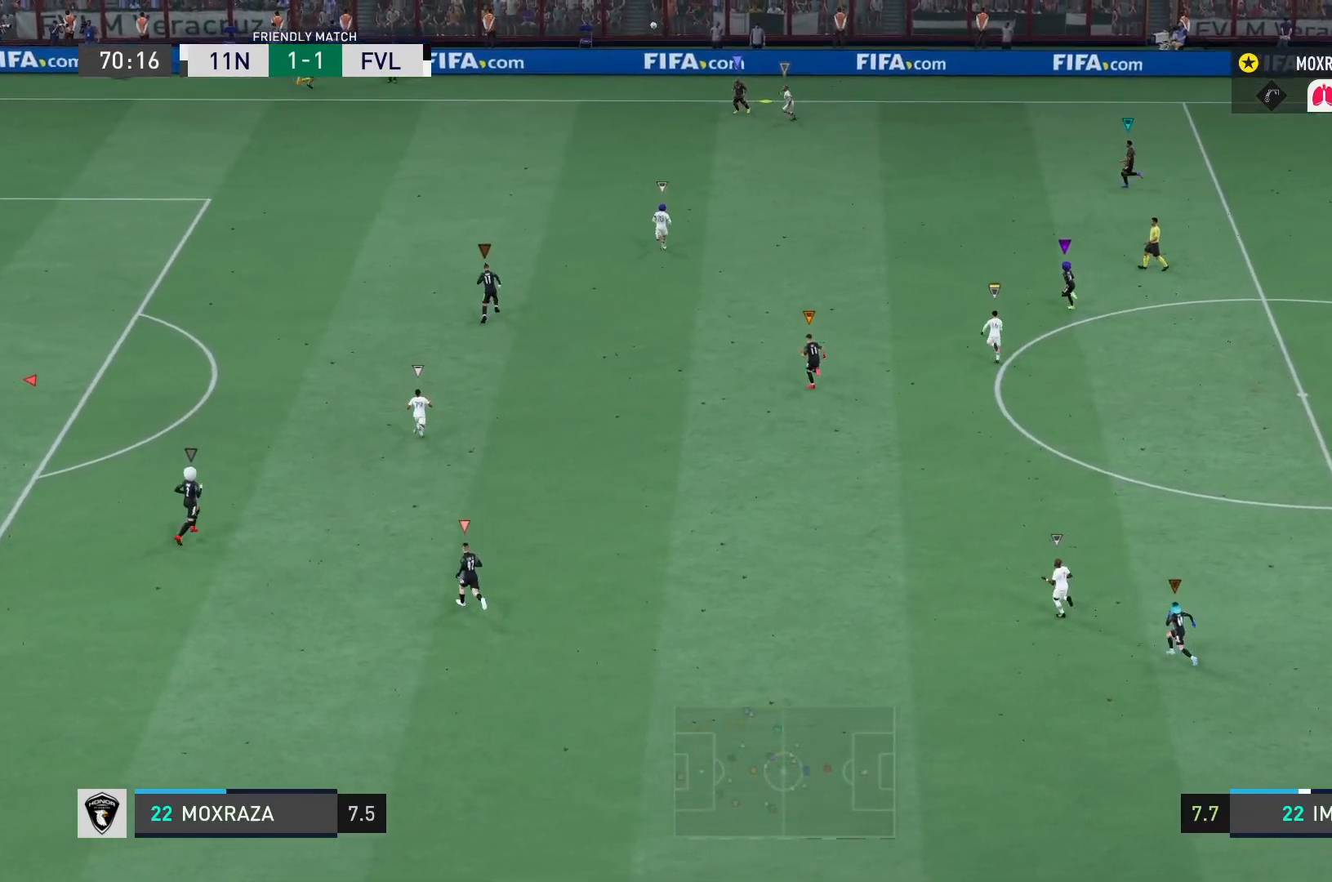
{"buttons": [], "left_stick": "up", "right_stick": "center", "events": []}
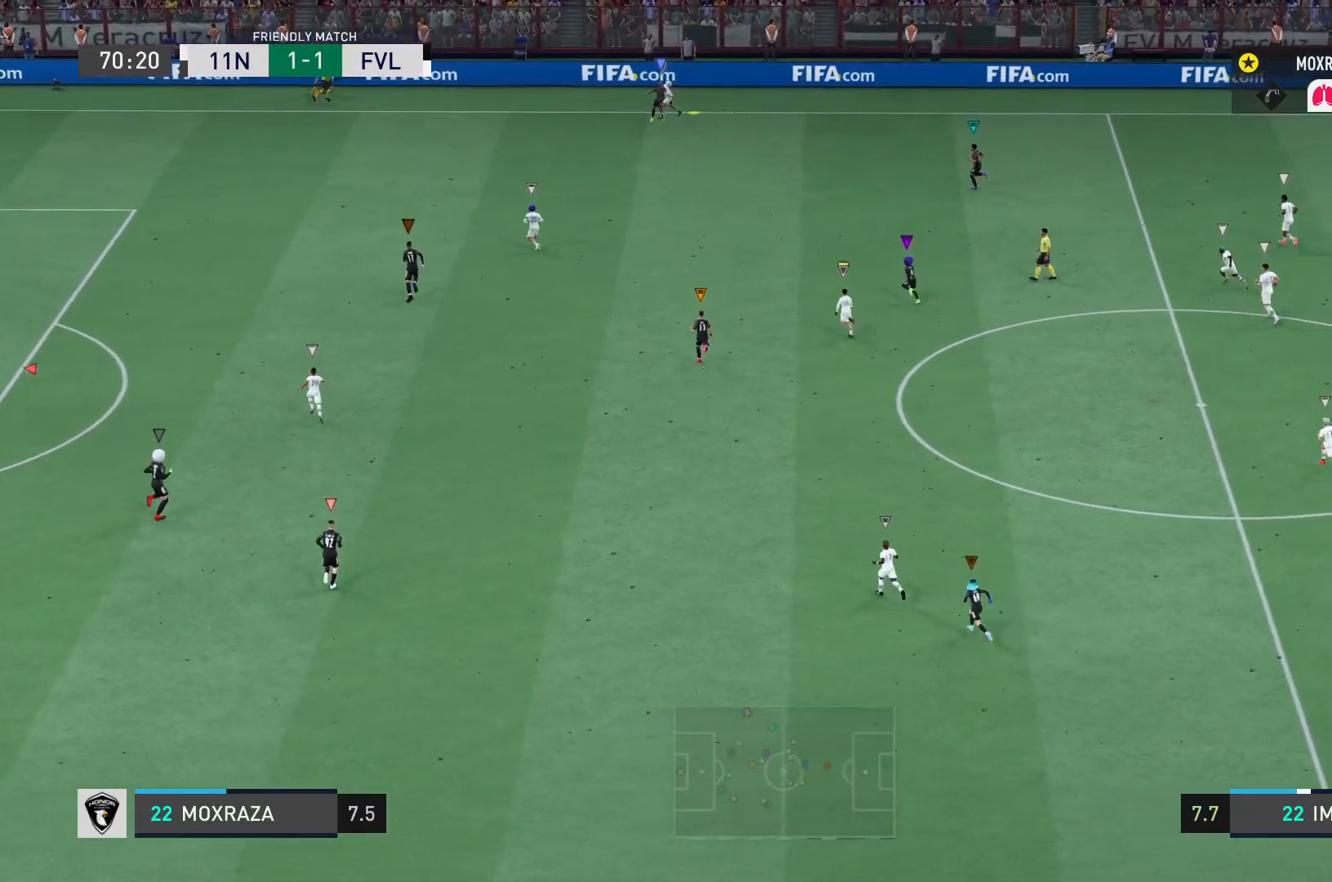
{"buttons": [], "left_stick": "up", "right_stick": "center", "events": []}
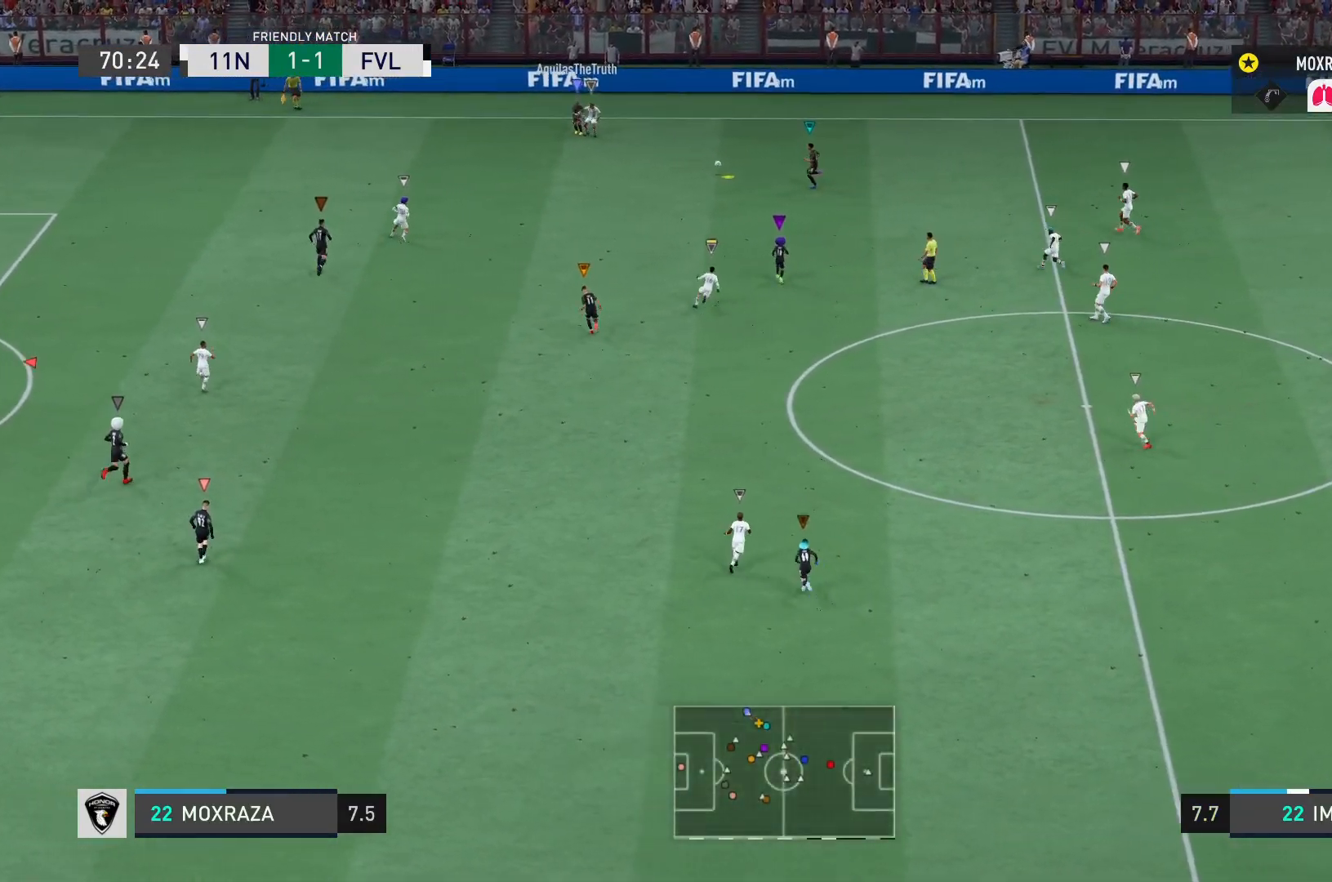
{"buttons": [], "left_stick": "up-left", "right_stick": "center", "events": [[350, "left_stick", "up-left"]]}
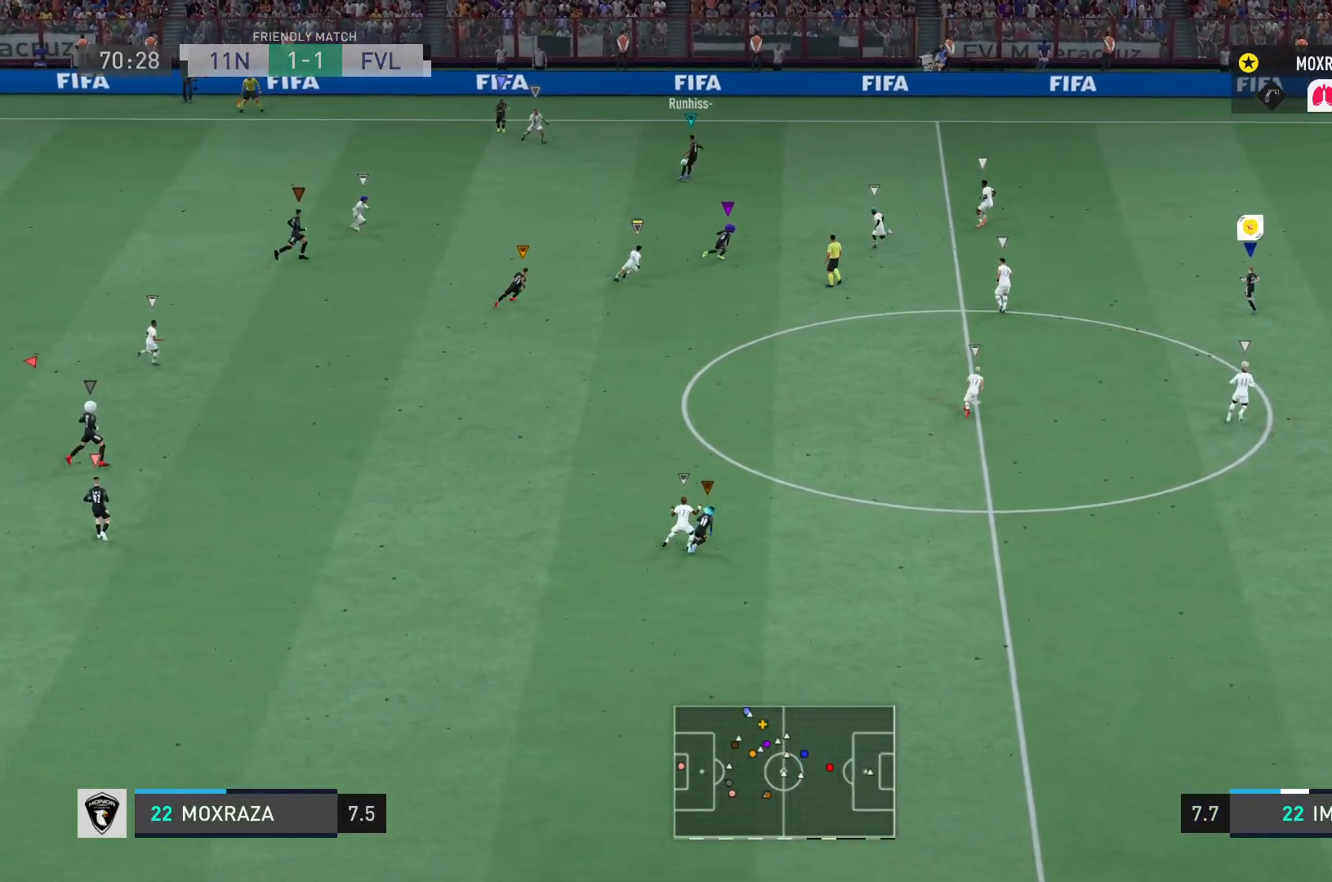
{"buttons": ["R2"], "left_stick": "up", "right_stick": "center", "events": [[334, "left_stick", "up"], [467, "R2", "down"]]}
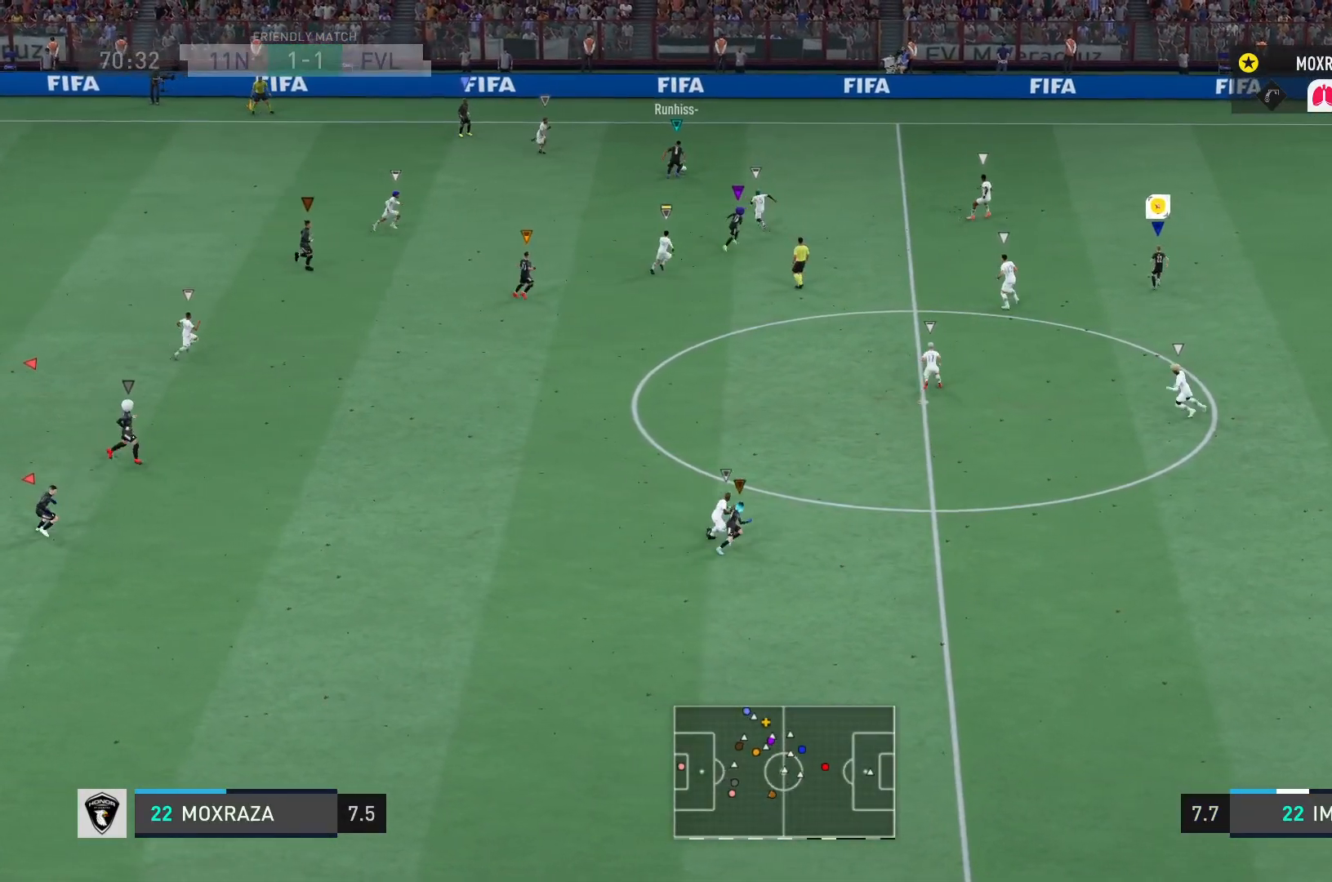
{"buttons": ["R2"], "left_stick": "up", "right_stick": "center", "events": []}
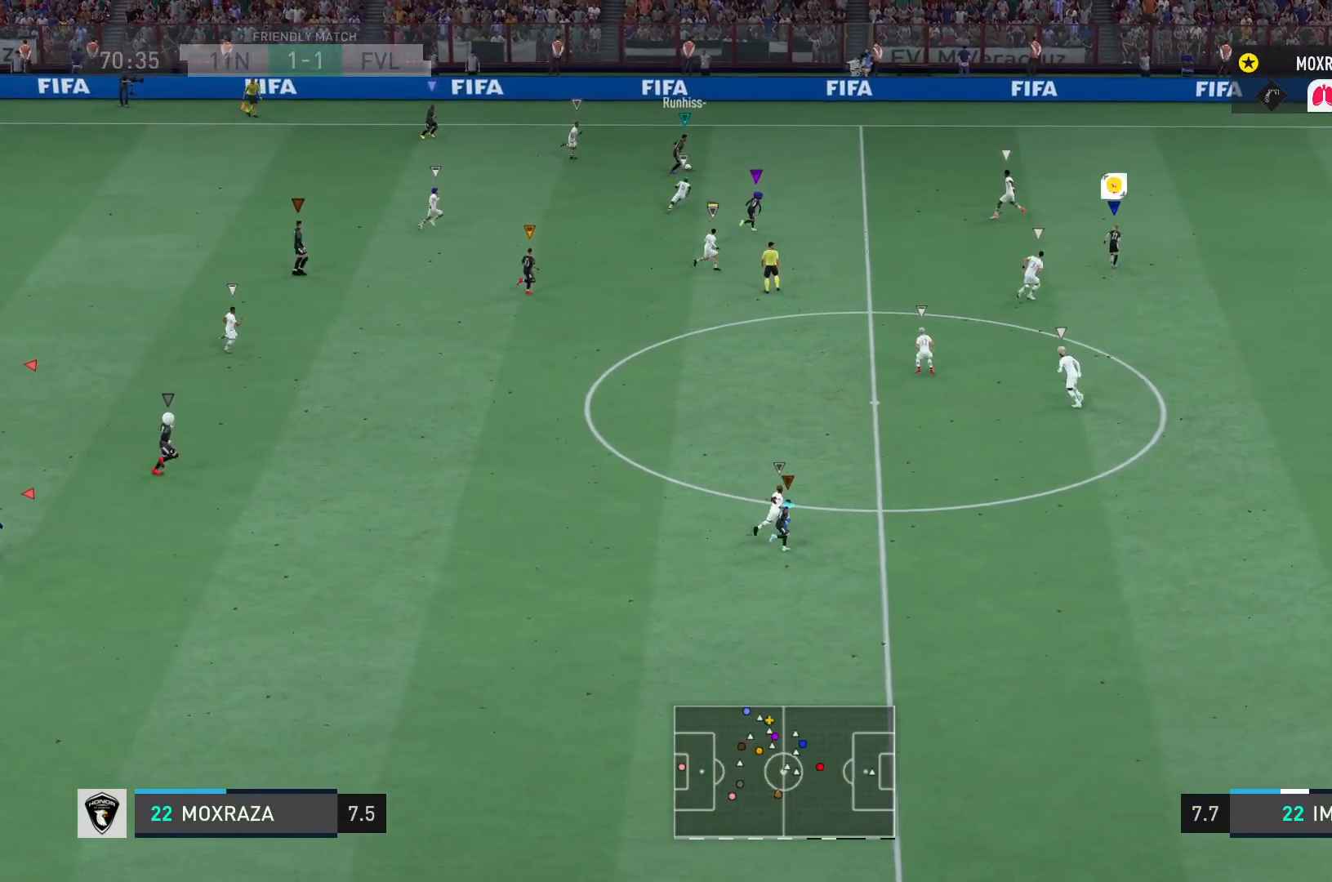
{"buttons": ["L2"], "left_stick": "up", "right_stick": "center", "events": [[100, "L2", "down"], [150, "R2", "up"], [200, "left_stick", "up-left"], [367, "left_stick", "up"]]}
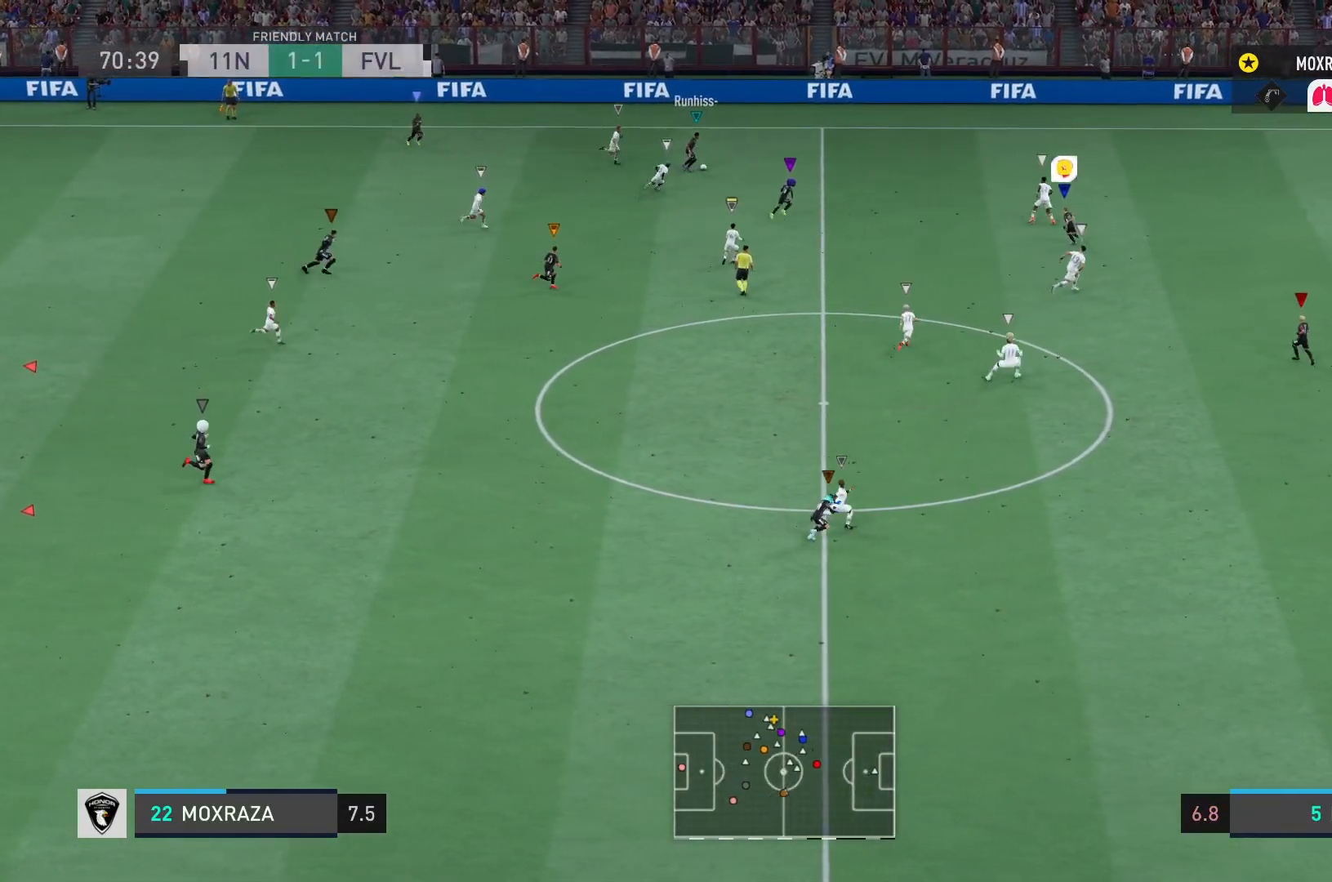
{"buttons": [], "left_stick": "up", "right_stick": "center", "events": [[233, "L2", "up"]]}
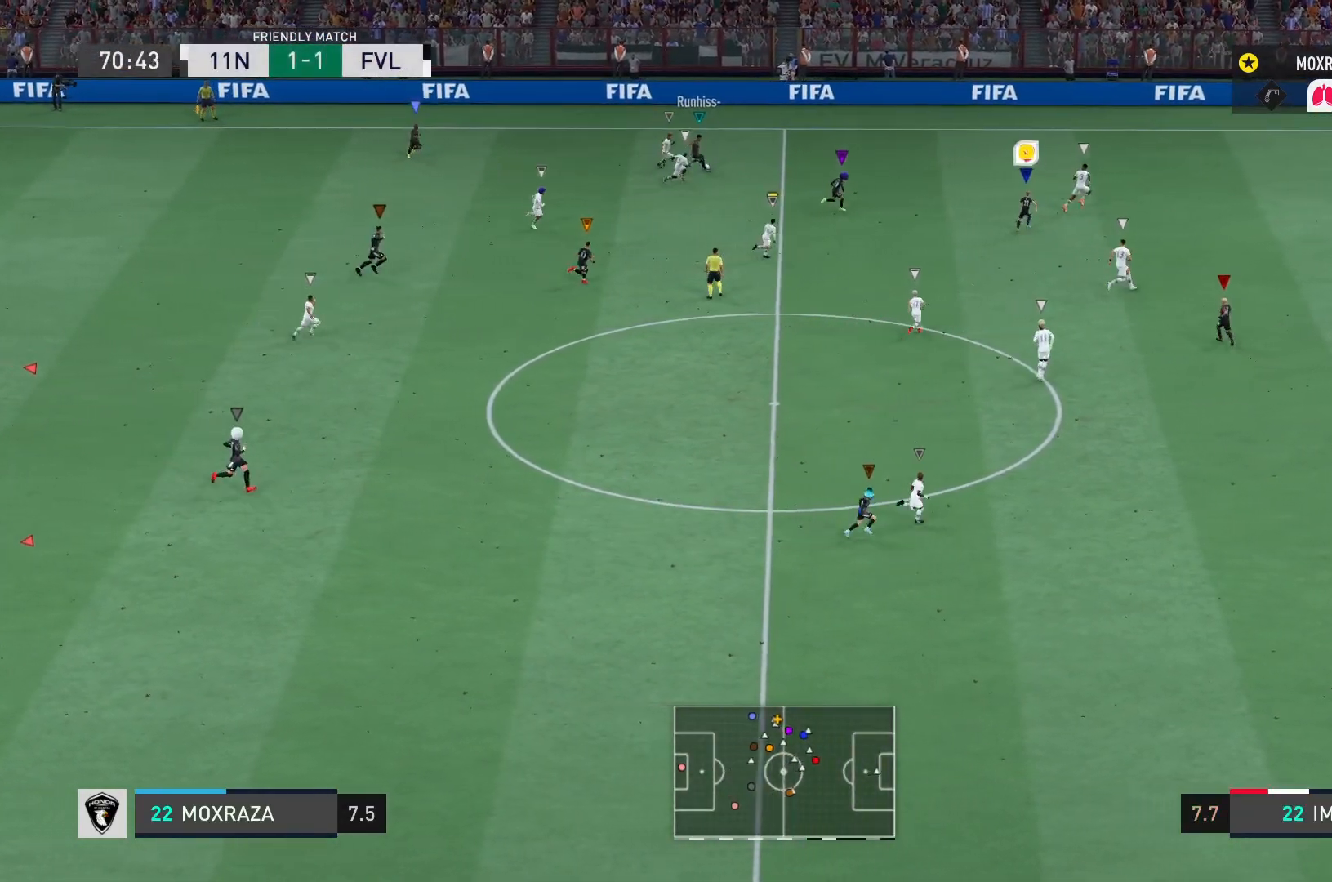
{"buttons": ["R2"], "left_stick": "up-right", "right_stick": "center", "events": [[34, "left_stick", "up-right"], [67, "R2", "down"]]}
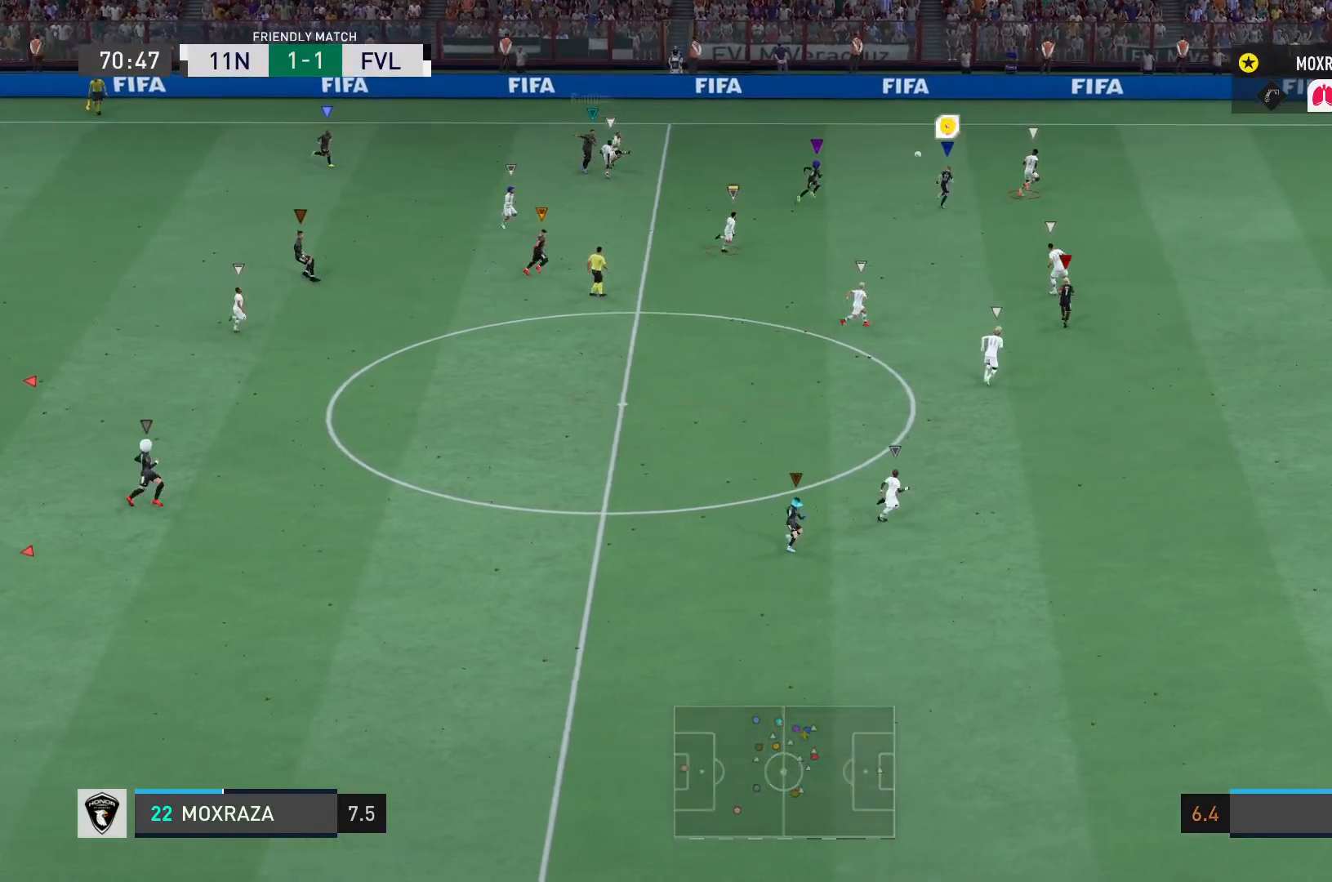
{"buttons": ["R2"], "left_stick": "right", "right_stick": "center", "events": [[250, "left_stick", "right"]]}
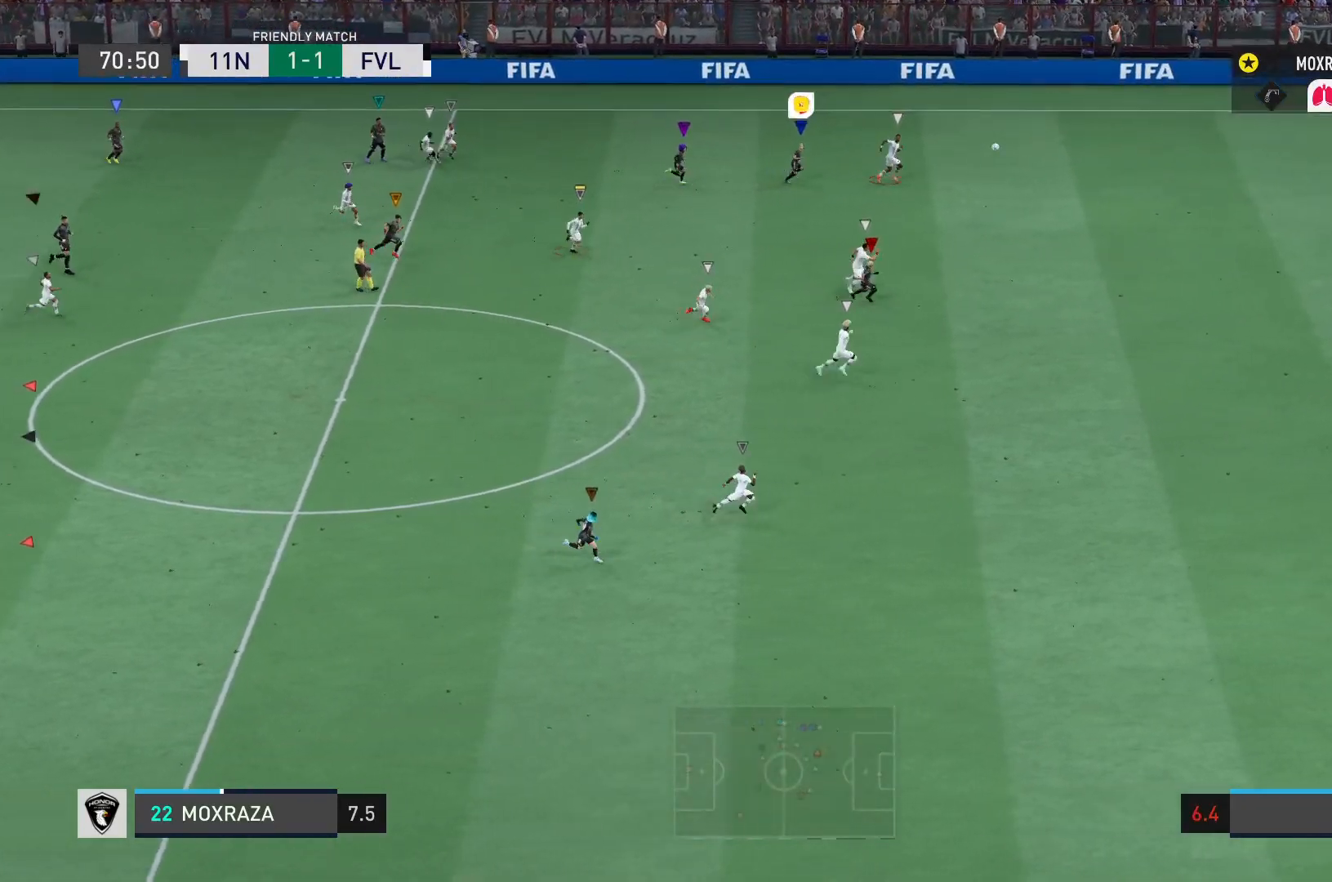
{"buttons": [], "left_stick": "down-right", "right_stick": "center", "events": [[34, "R2", "up"], [167, "left_stick", "down-right"]]}
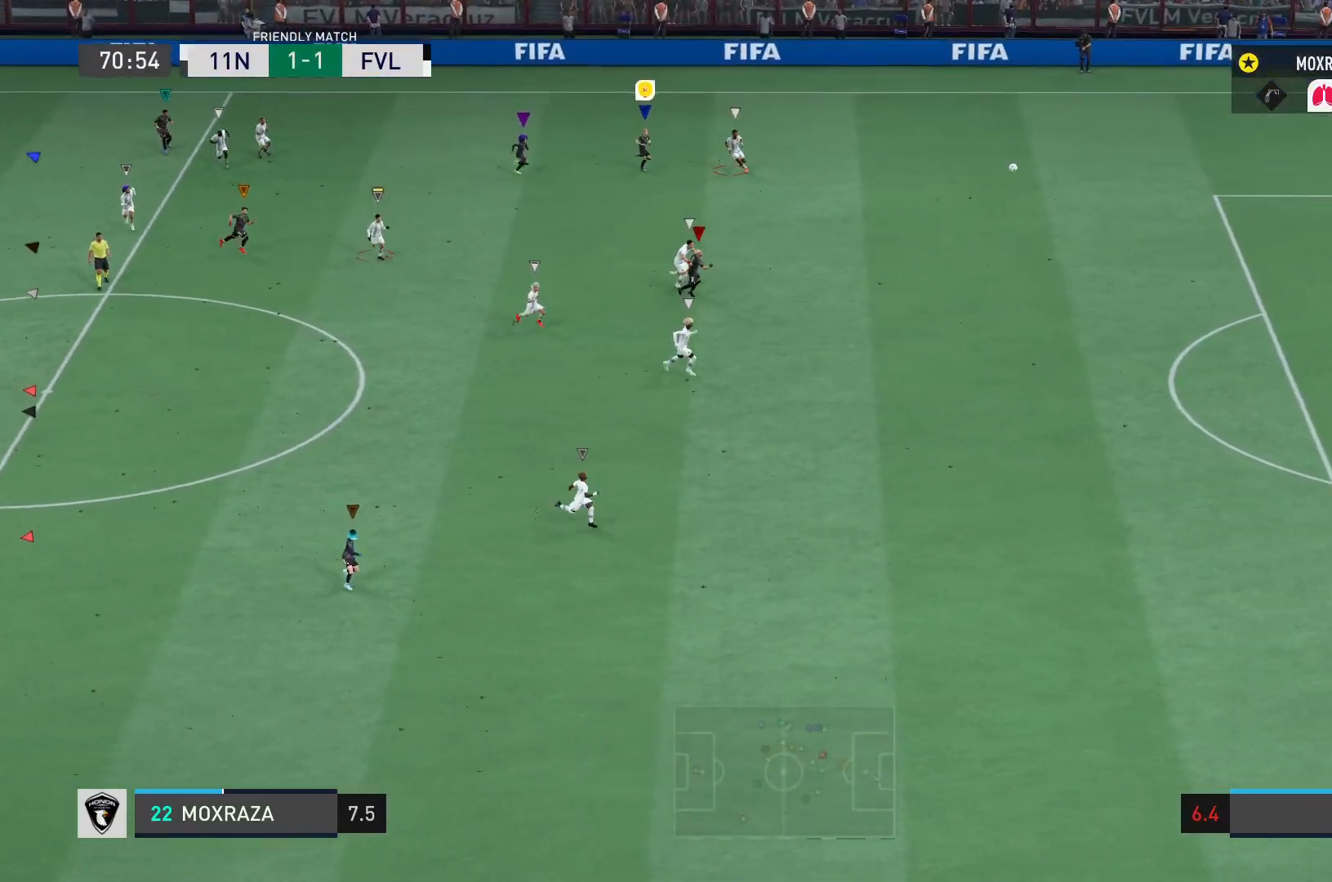
{"buttons": [], "left_stick": "down-right", "right_stick": "center", "events": []}
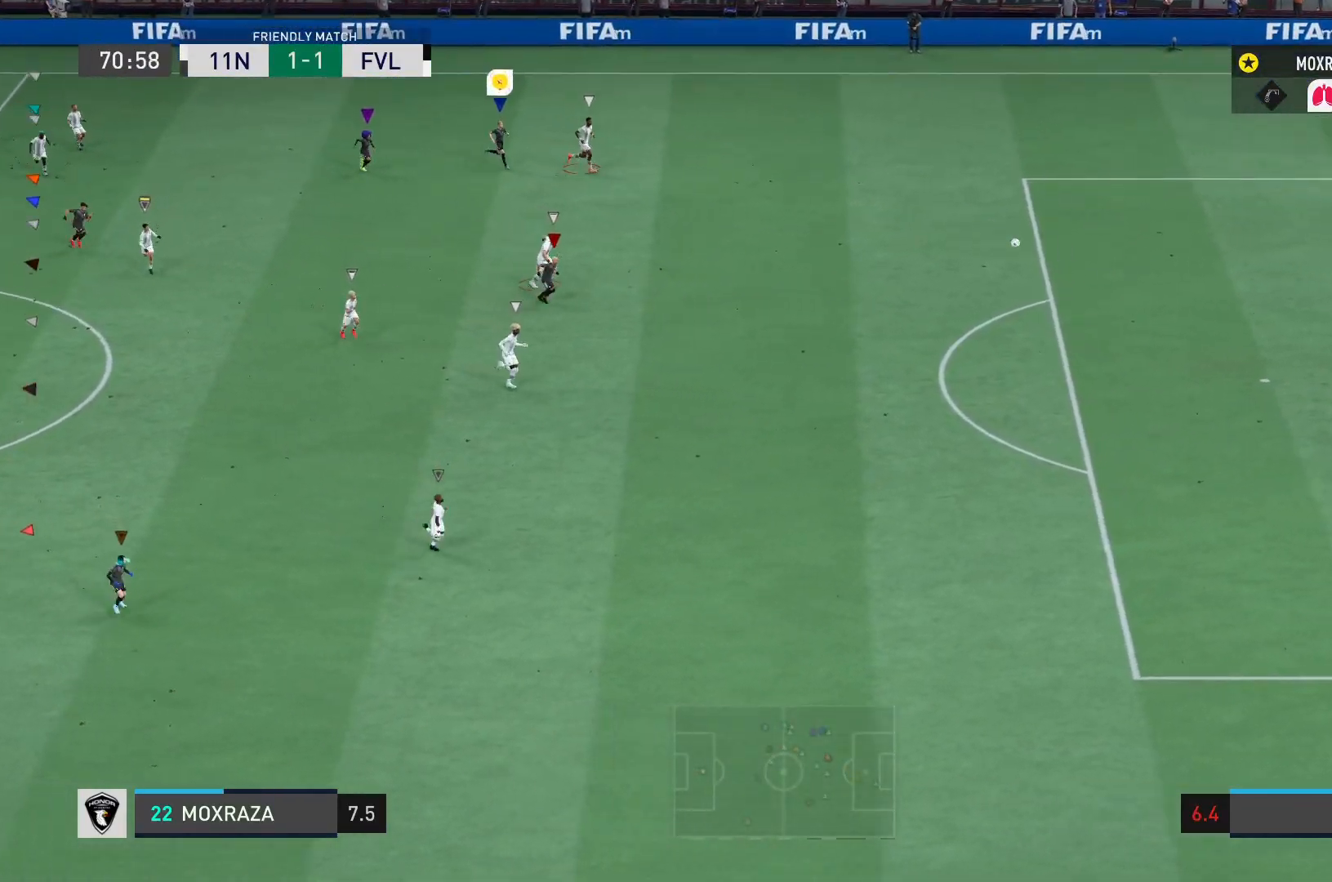
{"buttons": [], "left_stick": "down", "right_stick": "center", "events": [[451, "left_stick", "down"]]}
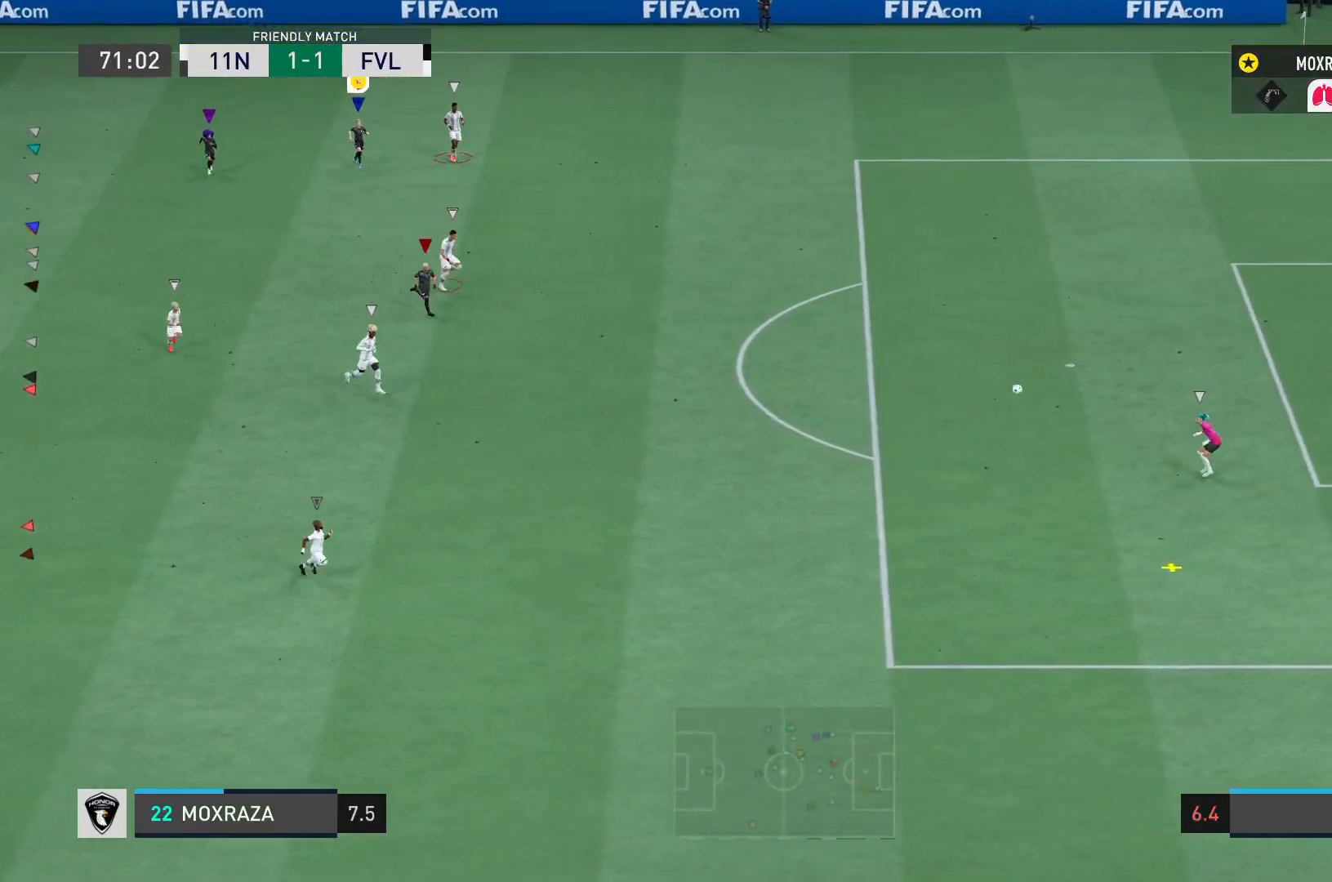
{"buttons": [], "left_stick": "down", "right_stick": "center", "events": []}
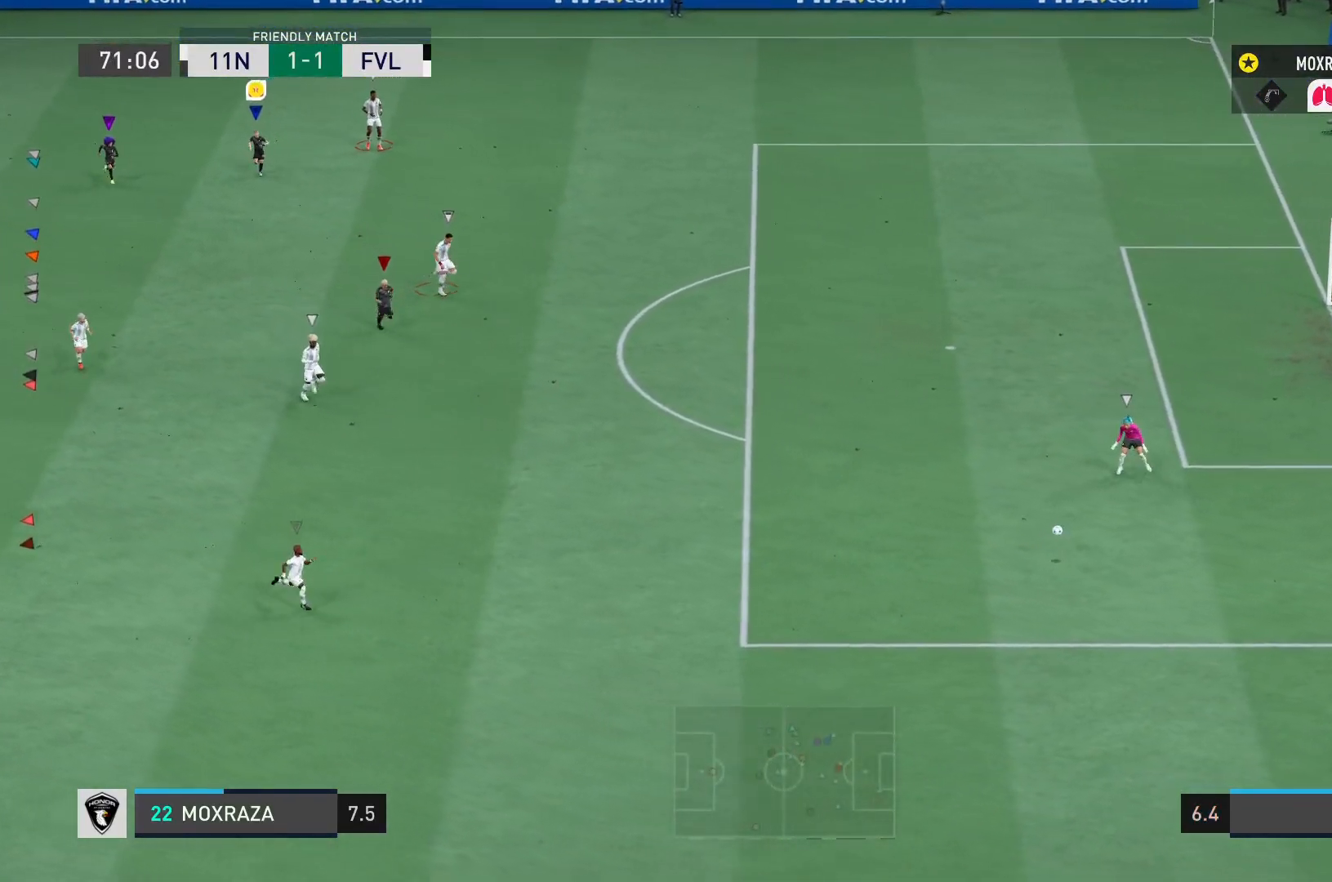
{"buttons": [], "left_stick": "down", "right_stick": "center", "events": []}
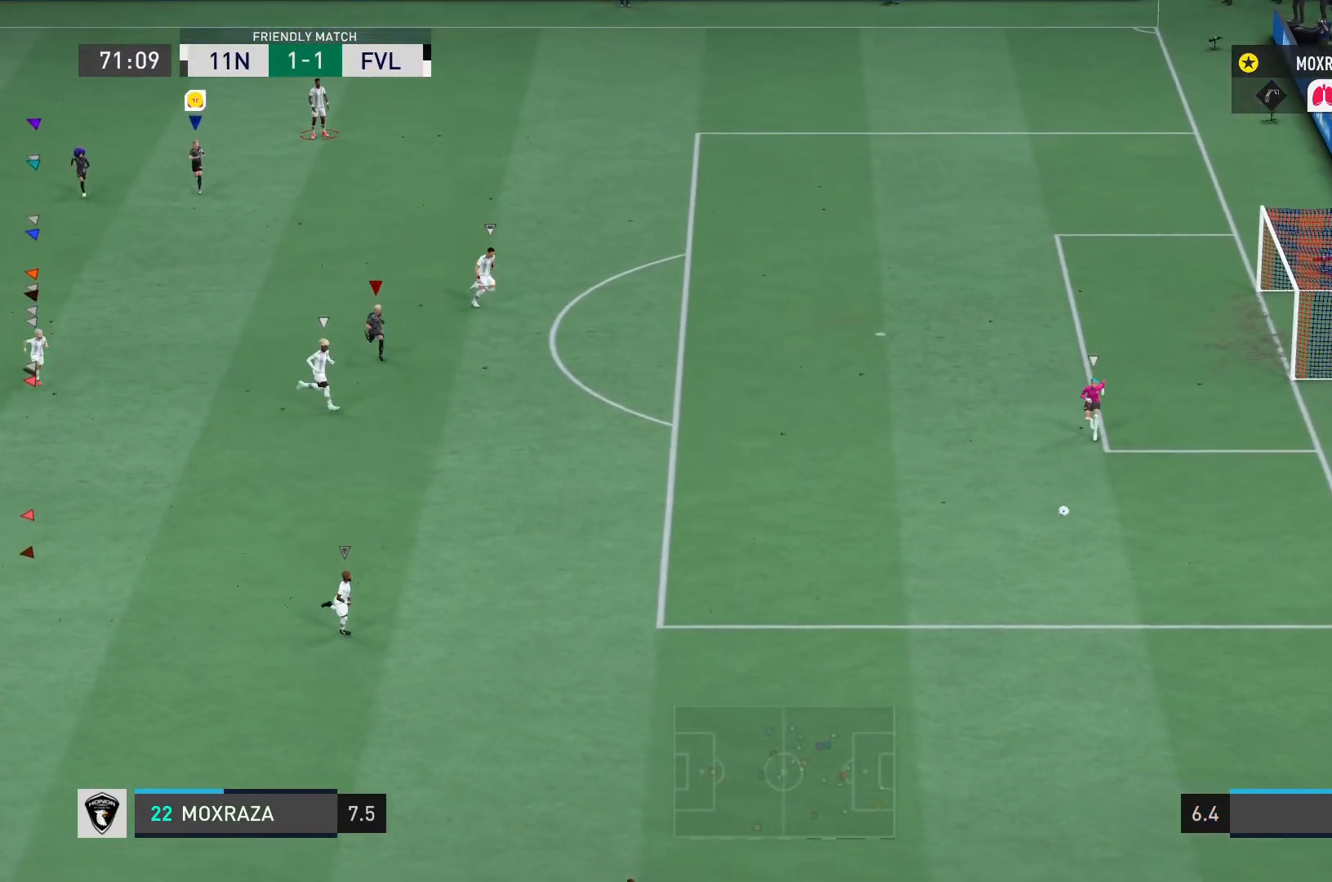
{"buttons": [], "left_stick": "down", "right_stick": "center", "events": []}
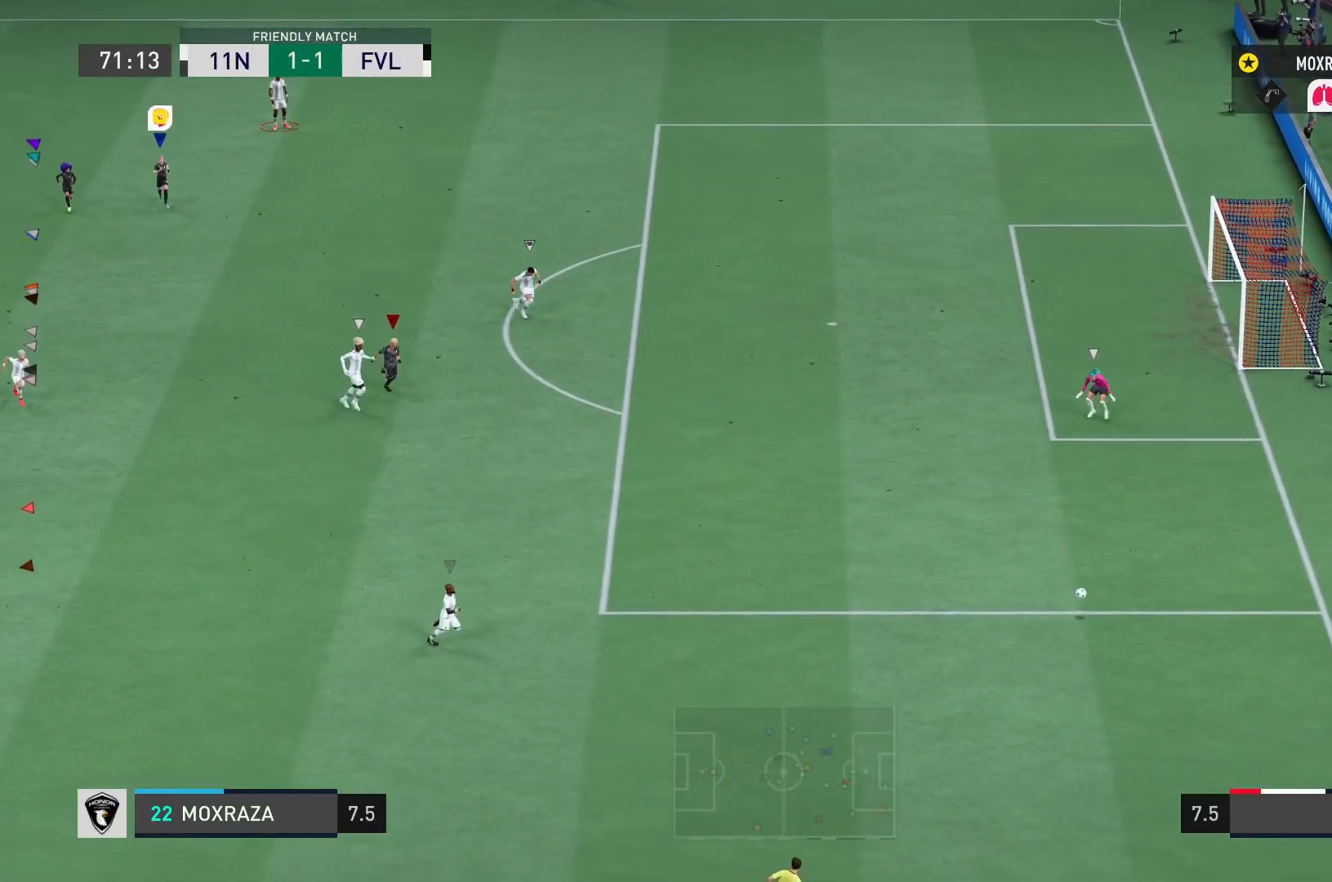
{"buttons": [], "left_stick": "down-right", "right_stick": "center", "events": [[267, "left_stick", "down-right"]]}
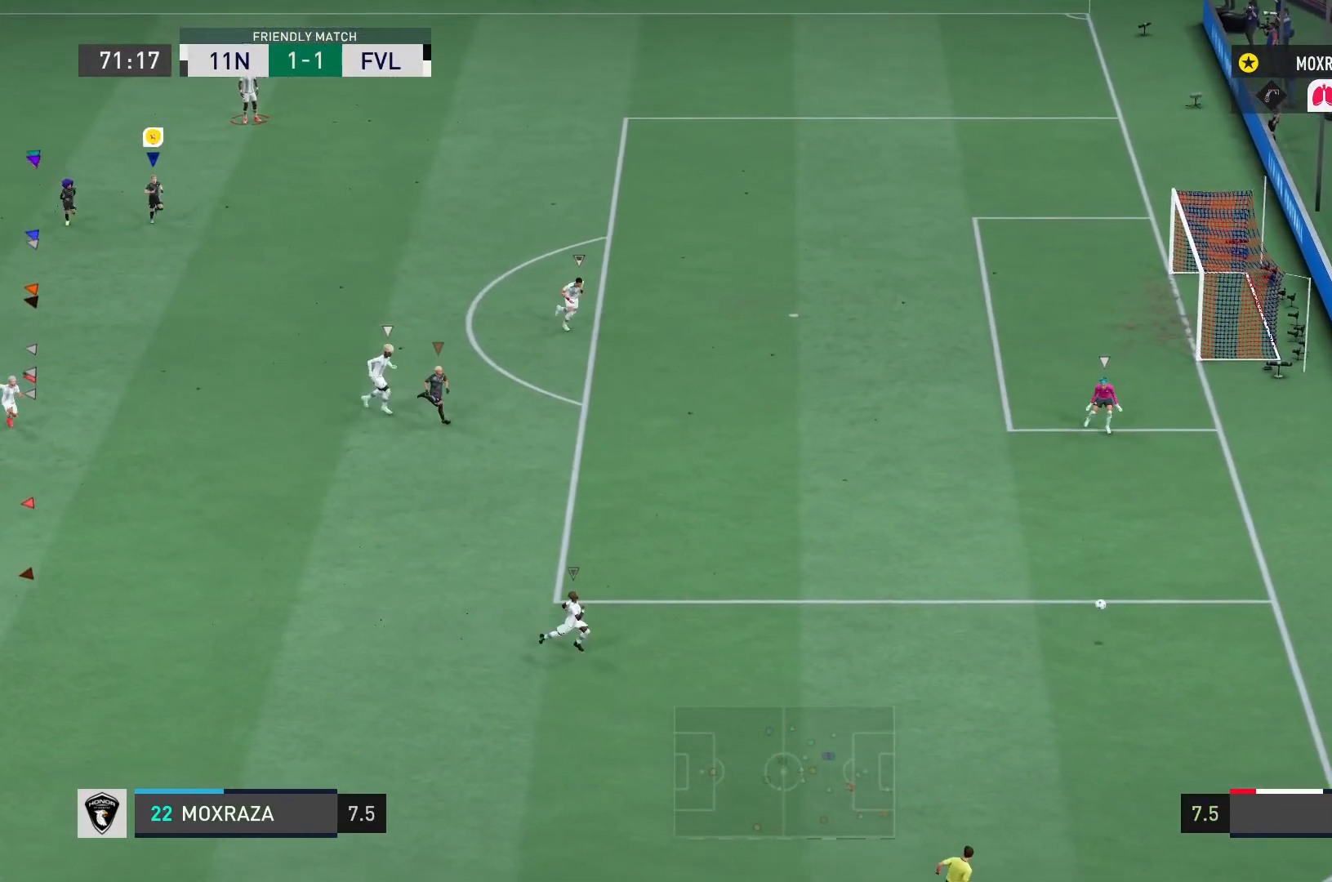
{"buttons": [], "left_stick": "down-right", "right_stick": "center", "events": []}
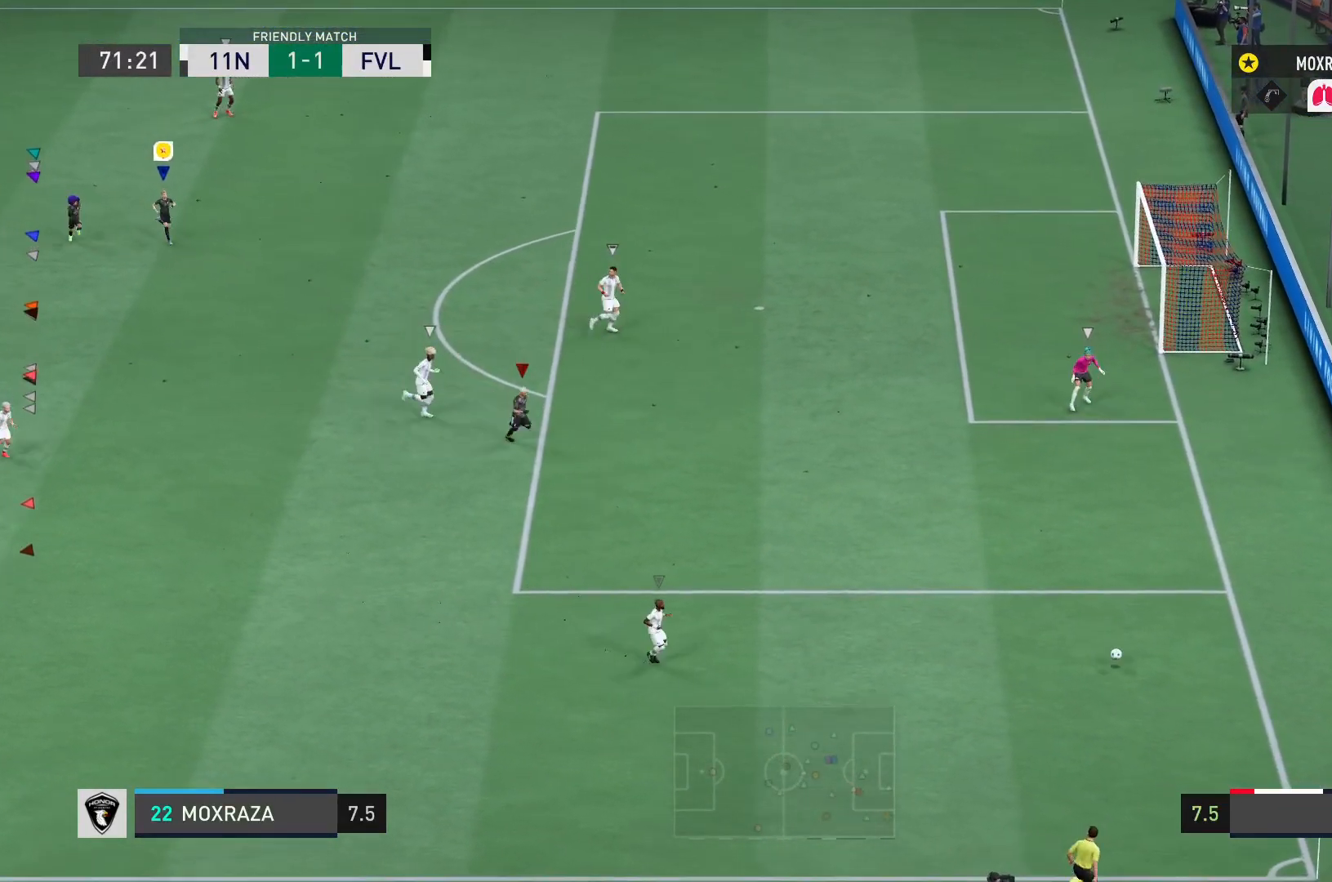
{"buttons": [], "left_stick": "down-right", "right_stick": "center", "events": []}
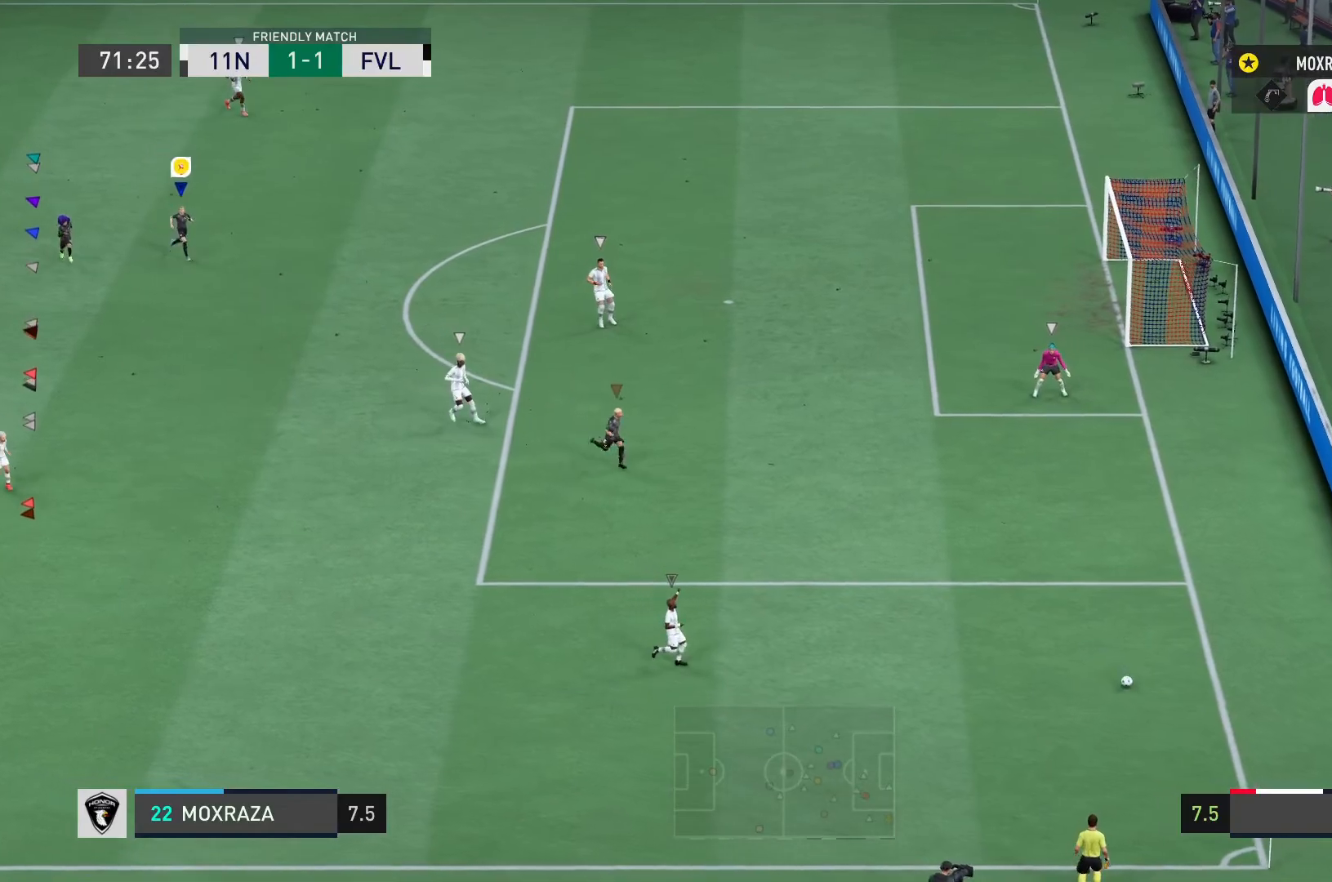
{"buttons": [], "left_stick": "down-right", "right_stick": "center", "events": []}